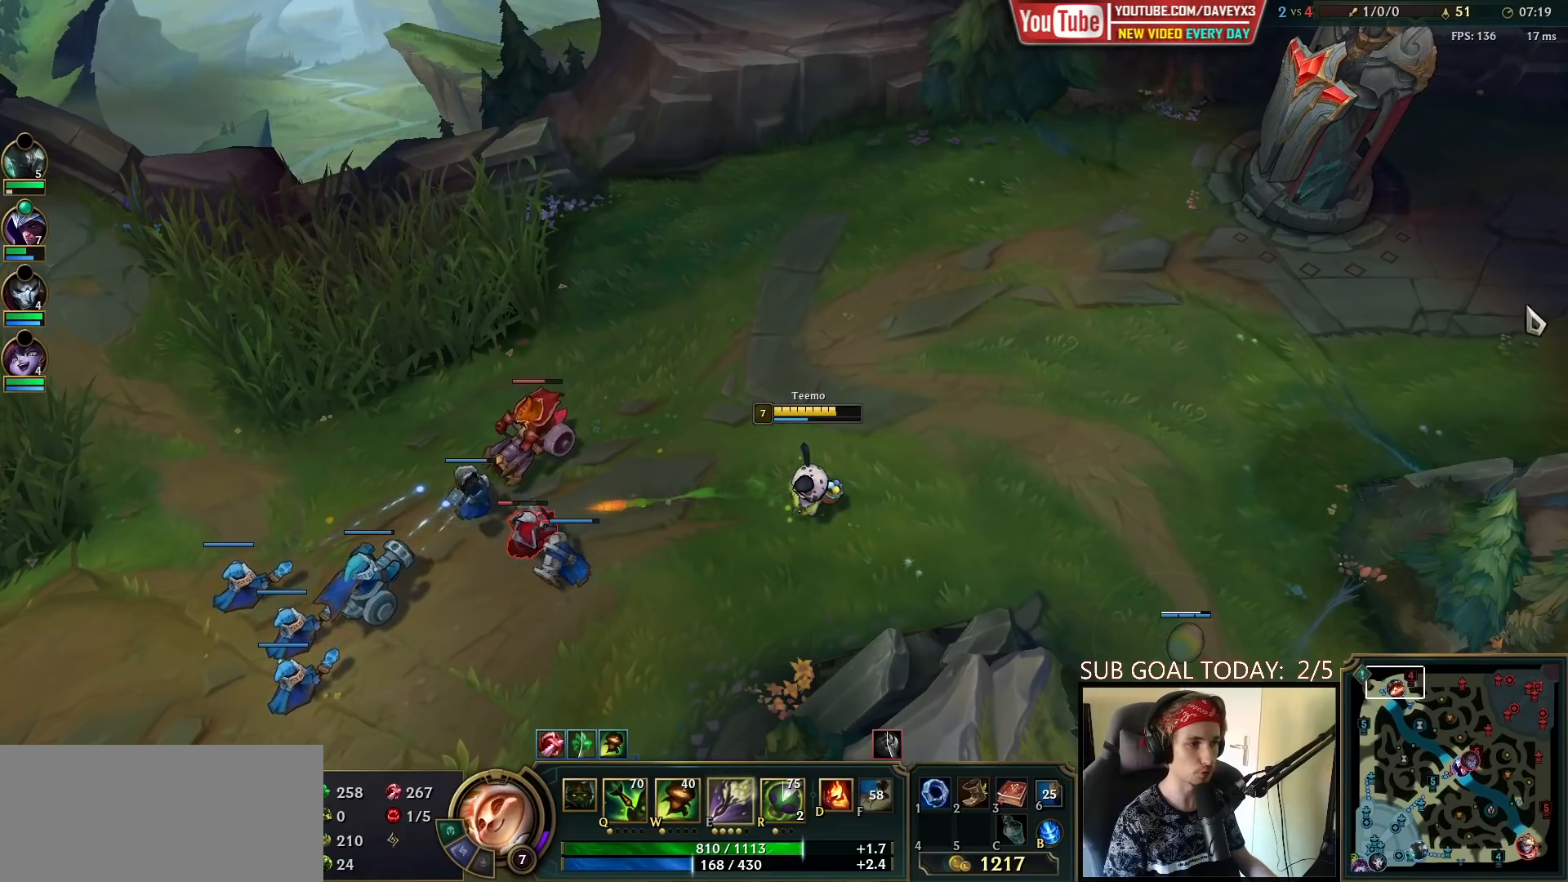
Gameplay with keyboard and mouse; each line is a JSON object with the keys and mouse buttons held at the frame after it. "events" lists presses ("down") and releases ("up") of "a", "ctrl", "d", "e", "f", "q", "r", "s", "shift", "space", "tab", "w", "mouse_left", "mouse_wheel", "mouse_right", "mouse_mb4" and "mouse_mb5" between this image and that frame as [ms after this image, input, new state], when the widget could be followed in between. "mouse_left", "mouse_wheel", "mouse_right", "mouse_mb4", "mouse_mb5" = the "left", "wheel", "right", "mb4", "mb5" buttons of the "mouse" list. No other keys are recorded. "wheel" means that the mouse wheel is clicked or scrolled. Mouse movement is not recorded.
{"keys": [], "mouse": ["right"], "events": [[250, "mouse_right", "down"], [333, "mouse_right", "up"], [433, "mouse_right", "down"]]}
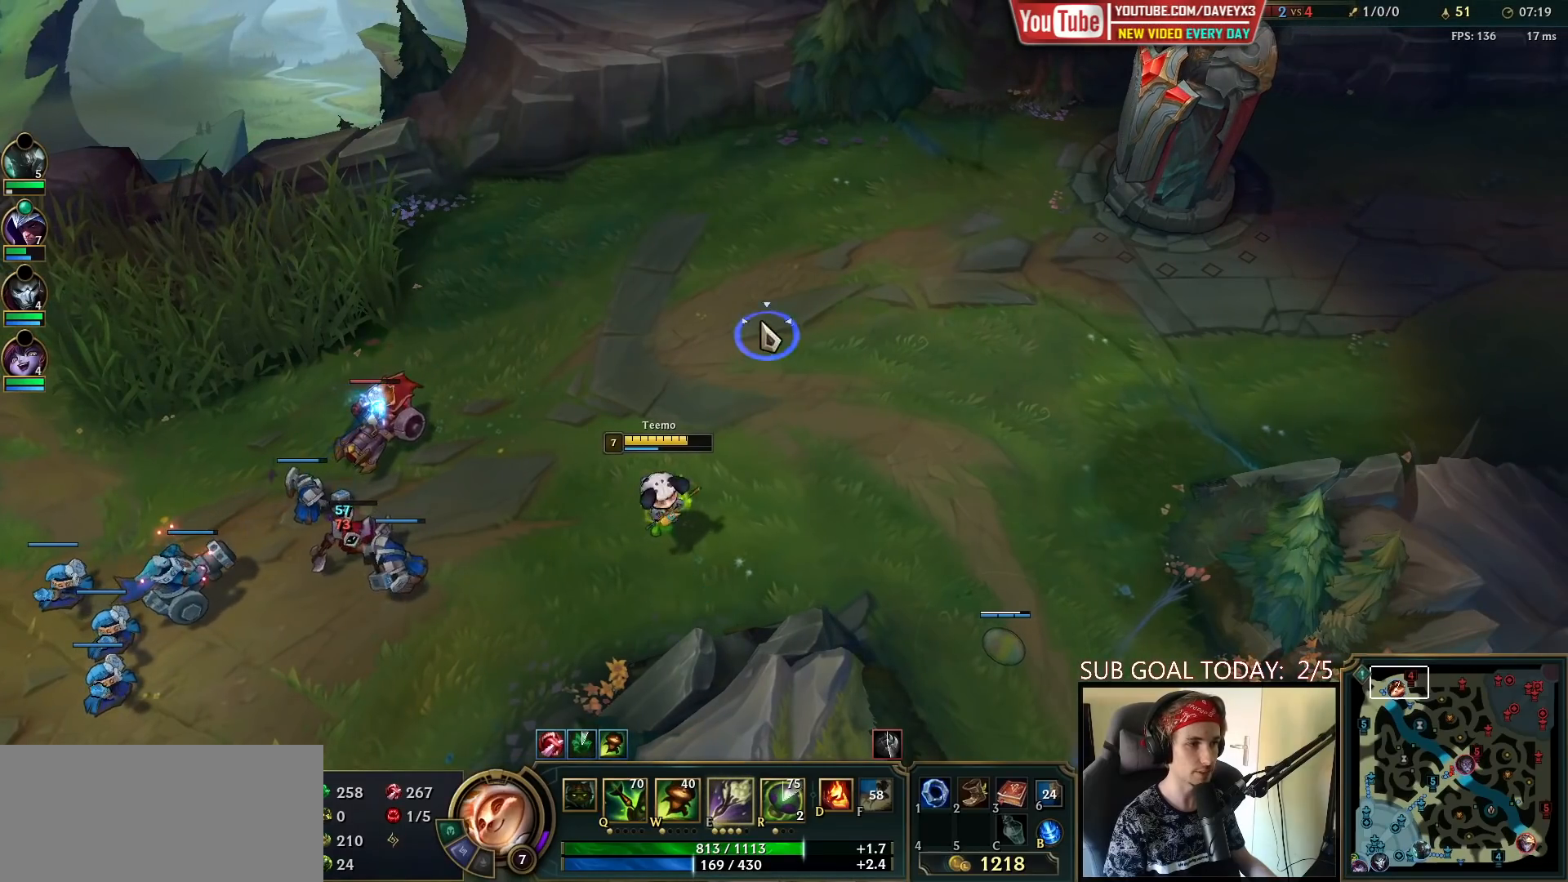
{"keys": [], "mouse": [], "events": [[33, "mouse_right", "up"], [83, "mouse_right", "down"], [183, "mouse_right", "up"], [233, "mouse_left", "down"], [333, "mouse_left", "up"], [367, "mouse_left", "down"], [450, "mouse_left", "up"]]}
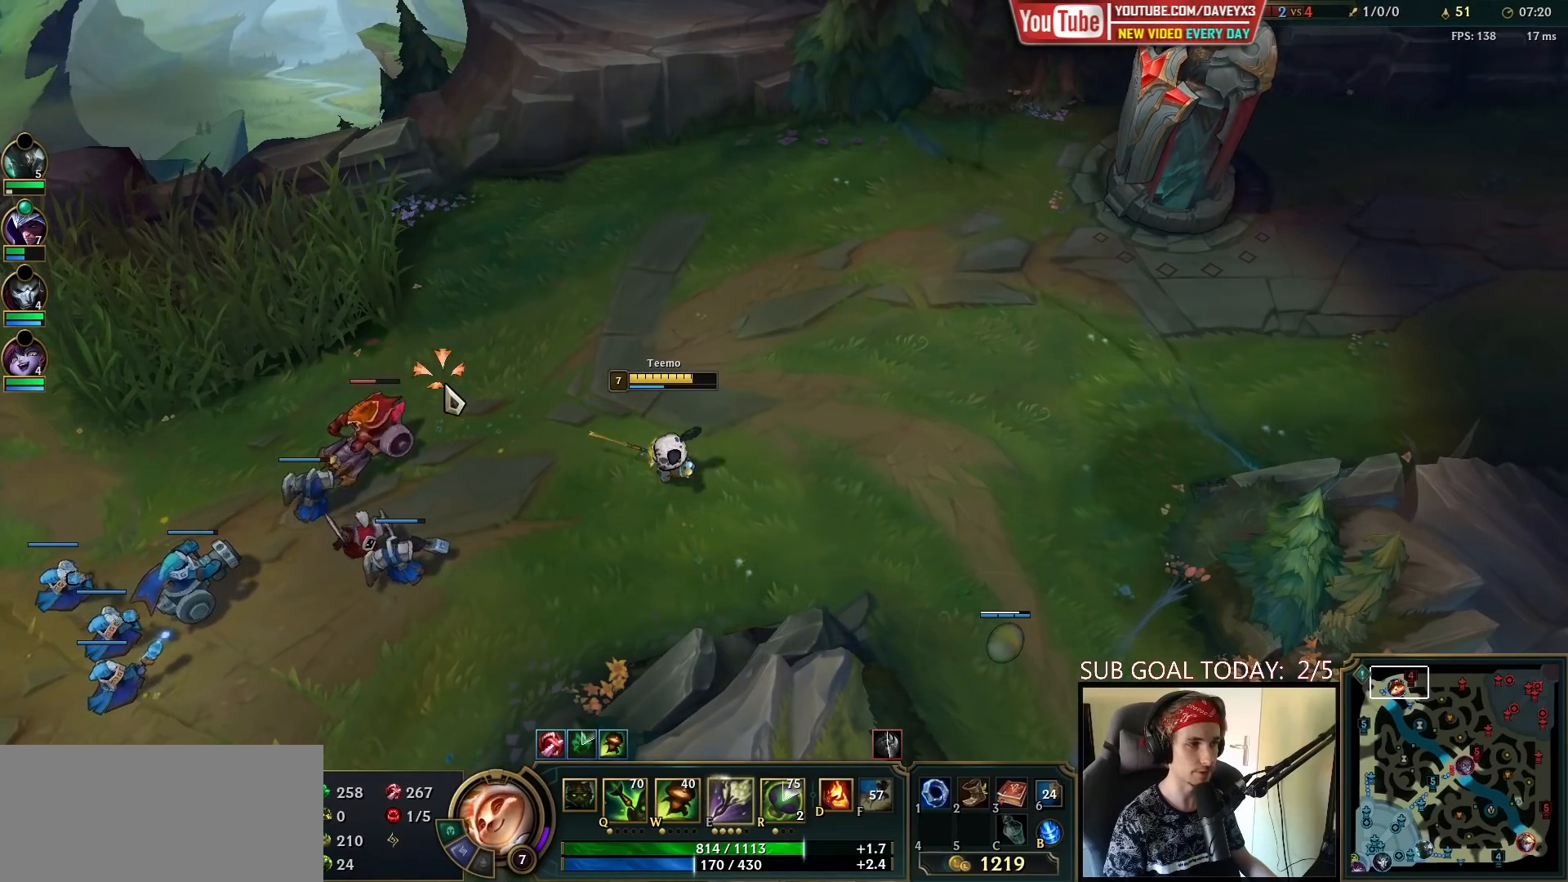
{"keys": [], "mouse": [], "events": [[333, "mouse_right", "down"], [483, "mouse_right", "up"]]}
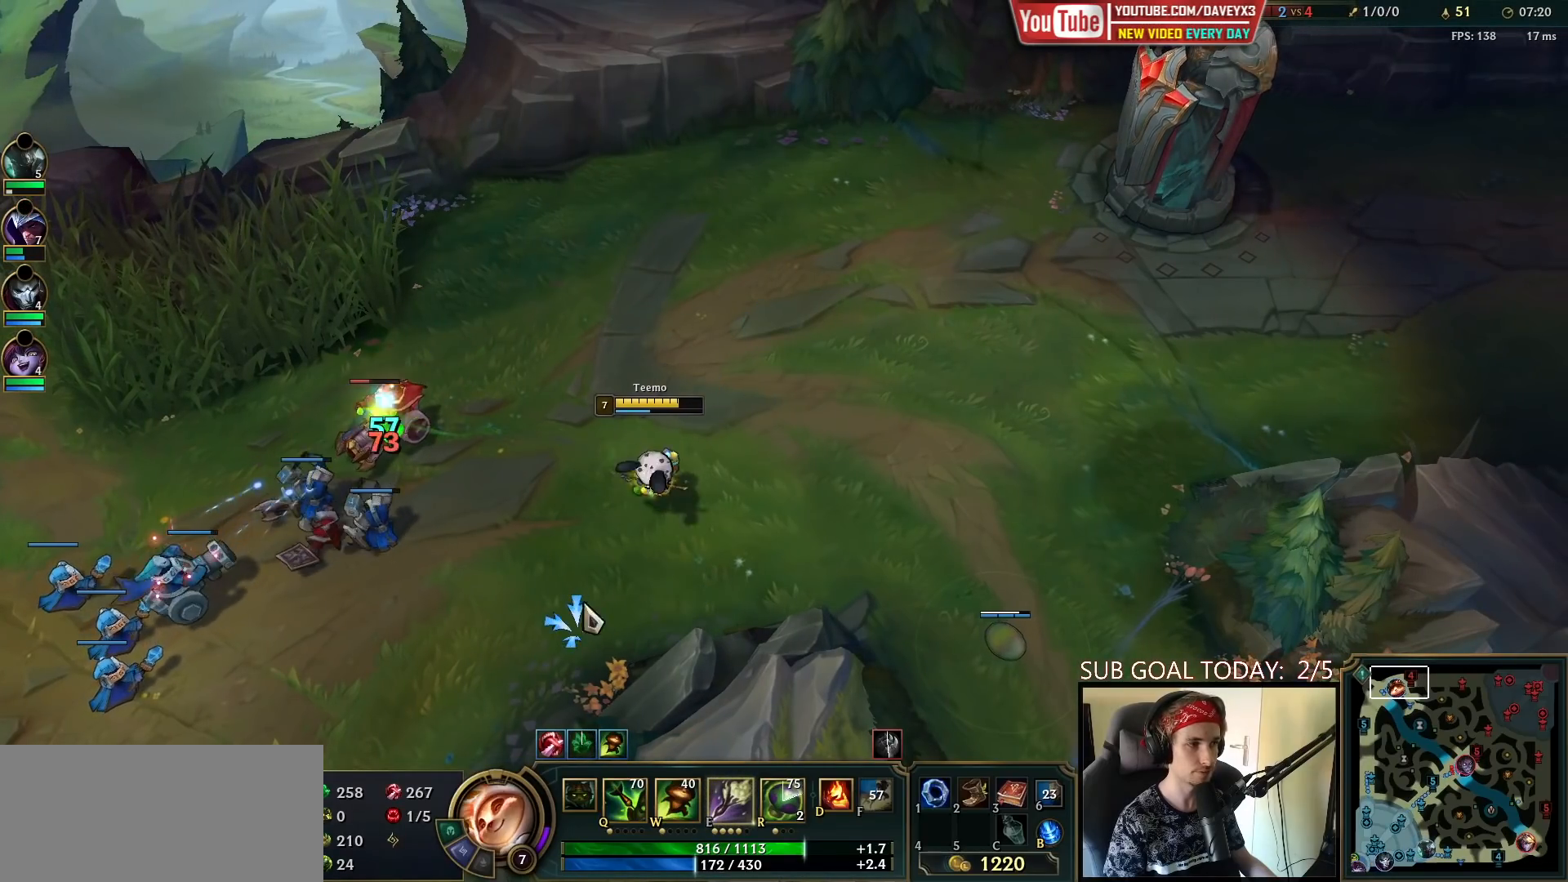
{"keys": [], "mouse": ["right"], "events": [[133, "mouse_right", "down"], [233, "mouse_right", "up"], [333, "mouse_right", "down"]]}
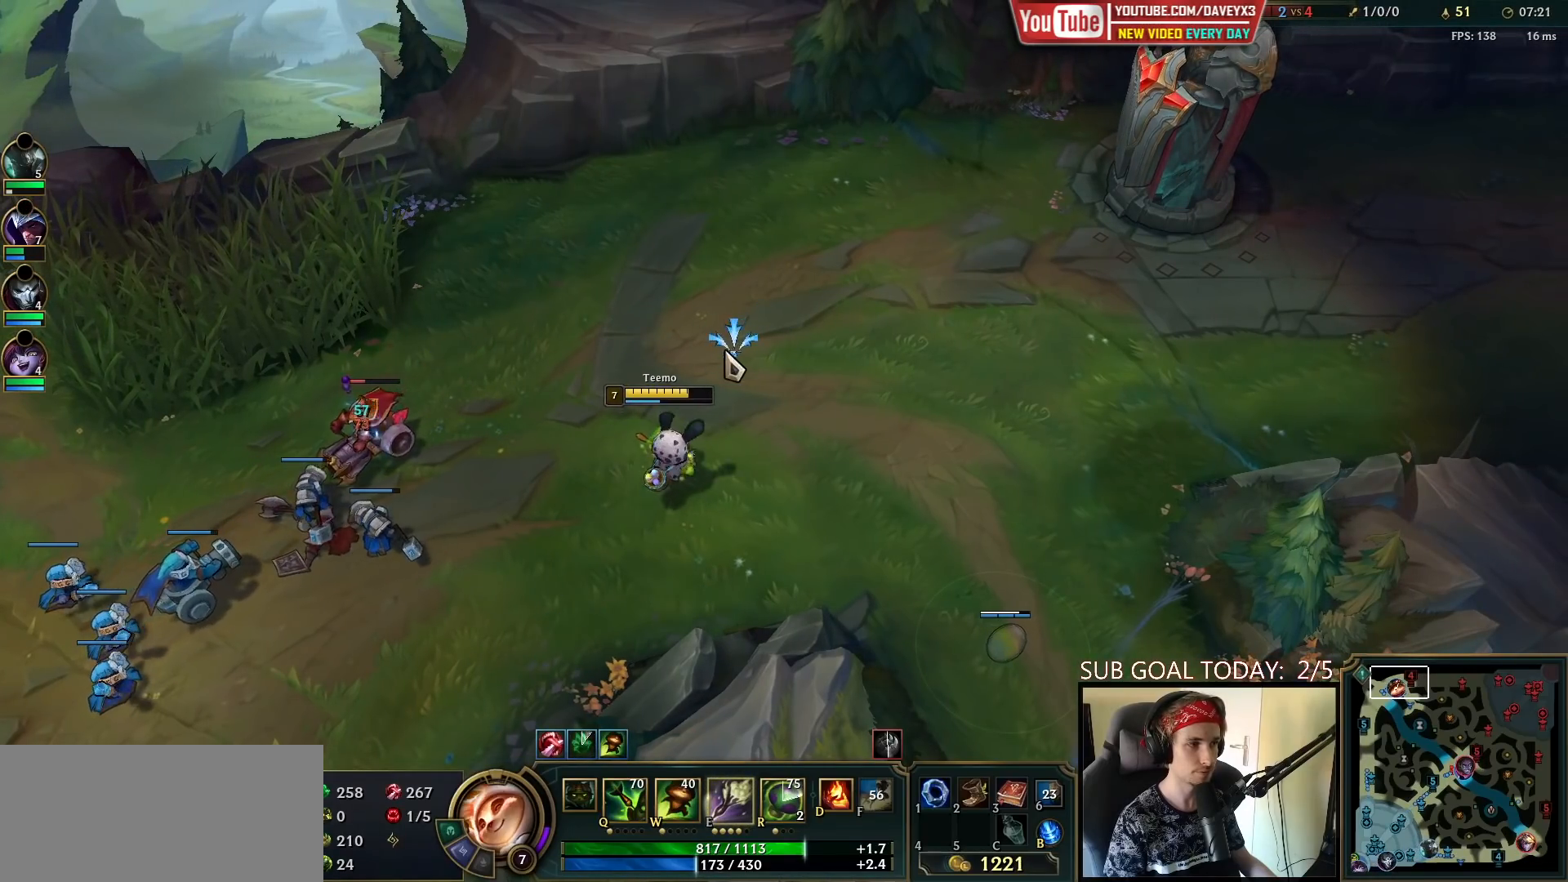
{"keys": [], "mouse": [], "events": [[83, "mouse_right", "up"], [233, "mouse_right", "down"], [317, "mouse_right", "up"], [433, "mouse_right", "down"], [500, "mouse_right", "up"]]}
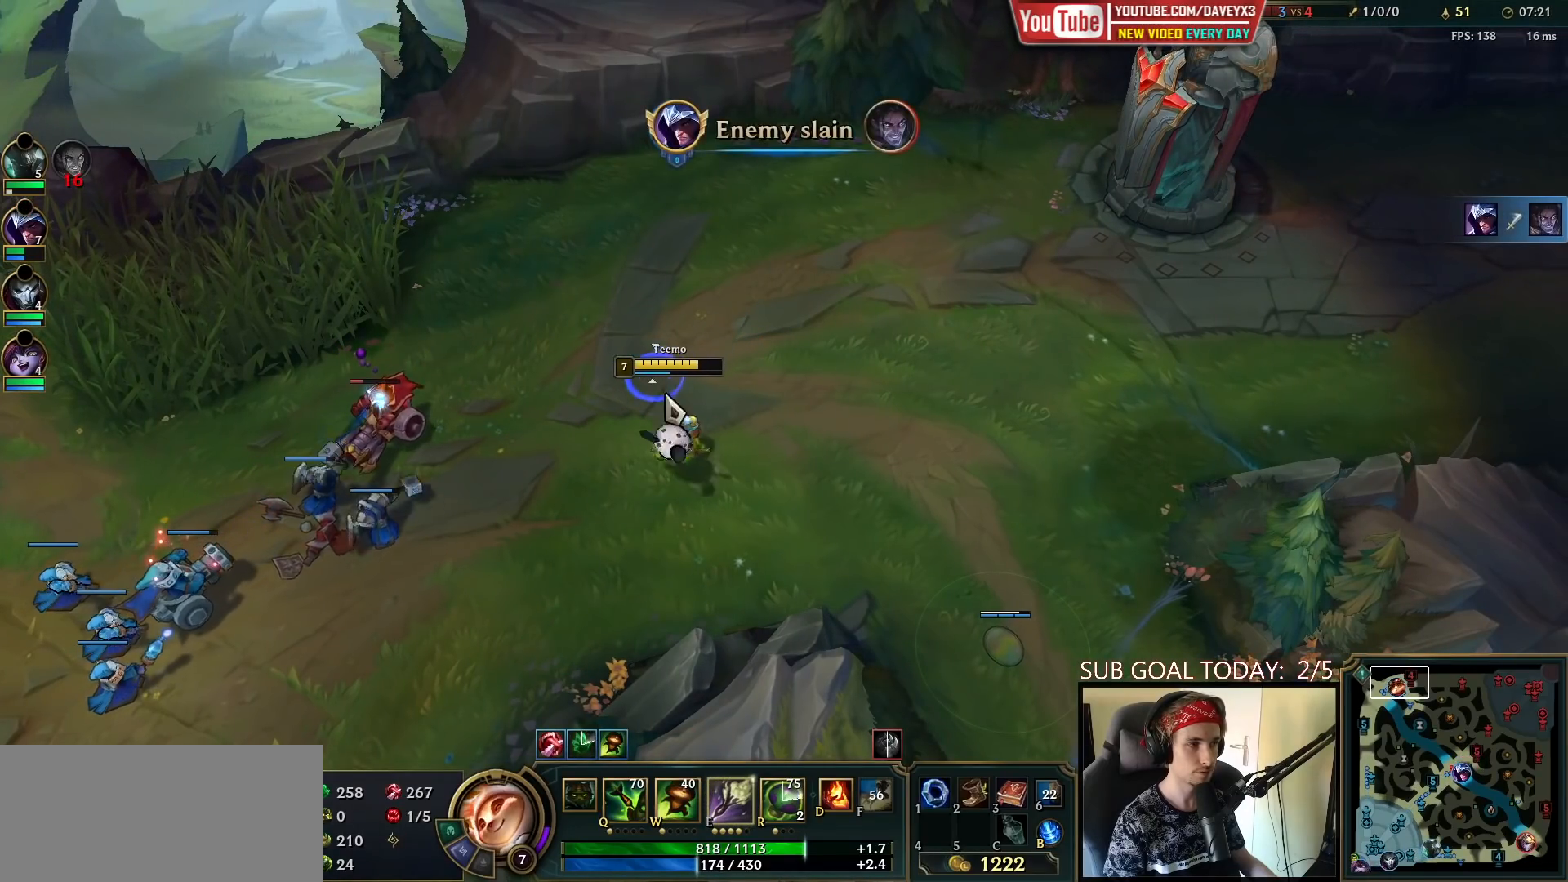
{"keys": [], "mouse": [], "events": [[17, "s", "down"], [117, "s", "up"]]}
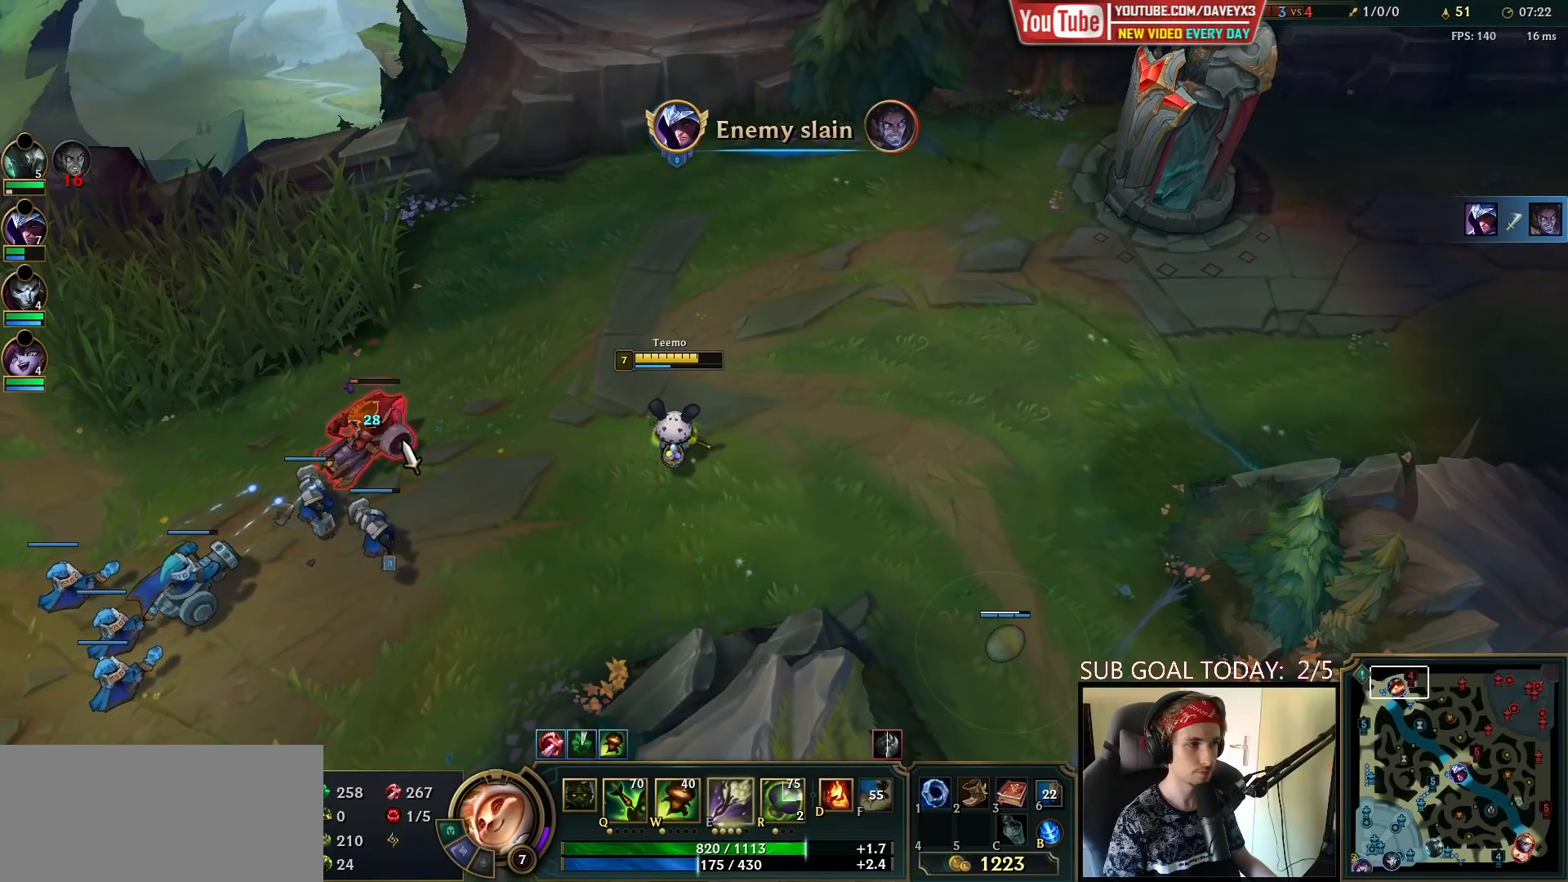
{"keys": [], "mouse": [], "events": [[67, "mouse_left", "down"], [167, "mouse_left", "up"]]}
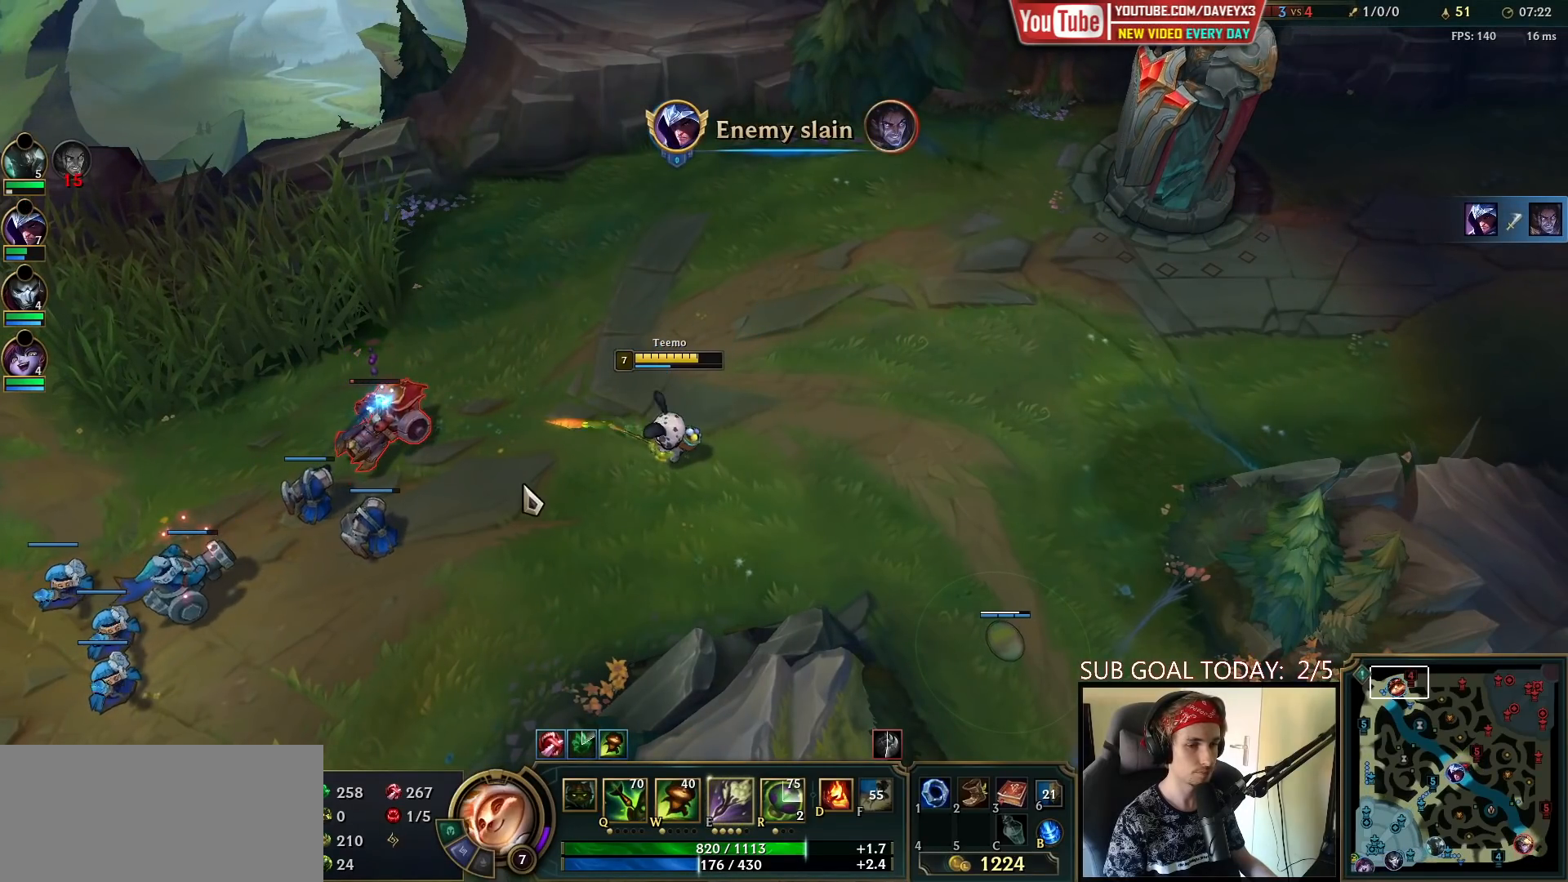
{"keys": [], "mouse": [], "events": [[417, "mouse_right", "down"], [500, "mouse_right", "up"]]}
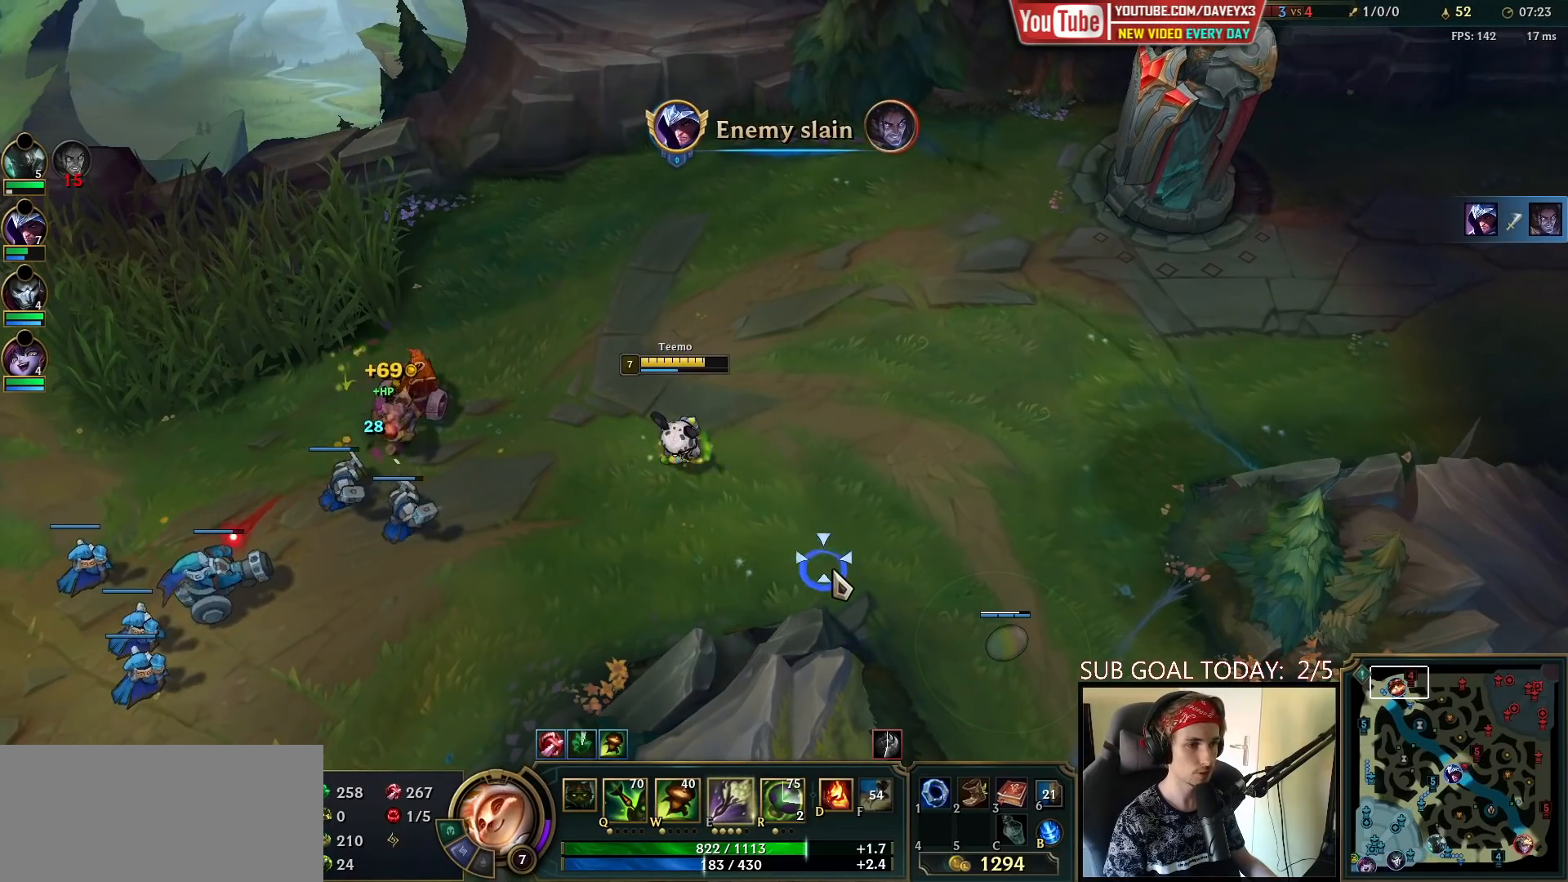
{"keys": [], "mouse": [], "events": []}
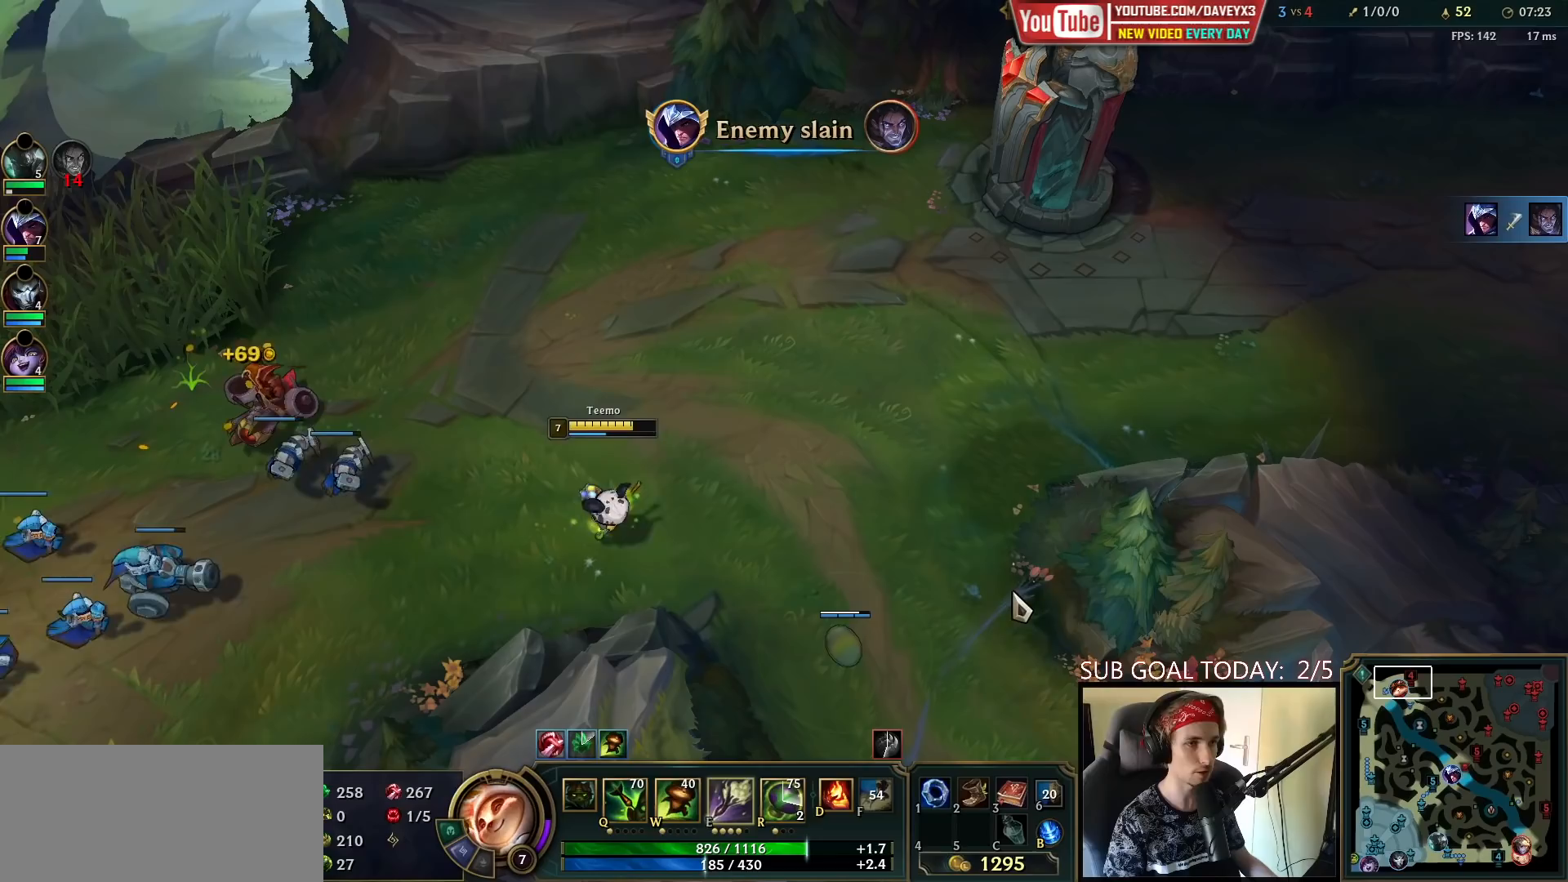
{"keys": [], "mouse": [], "events": [[17, "mouse_right", "down"], [133, "mouse_right", "up"]]}
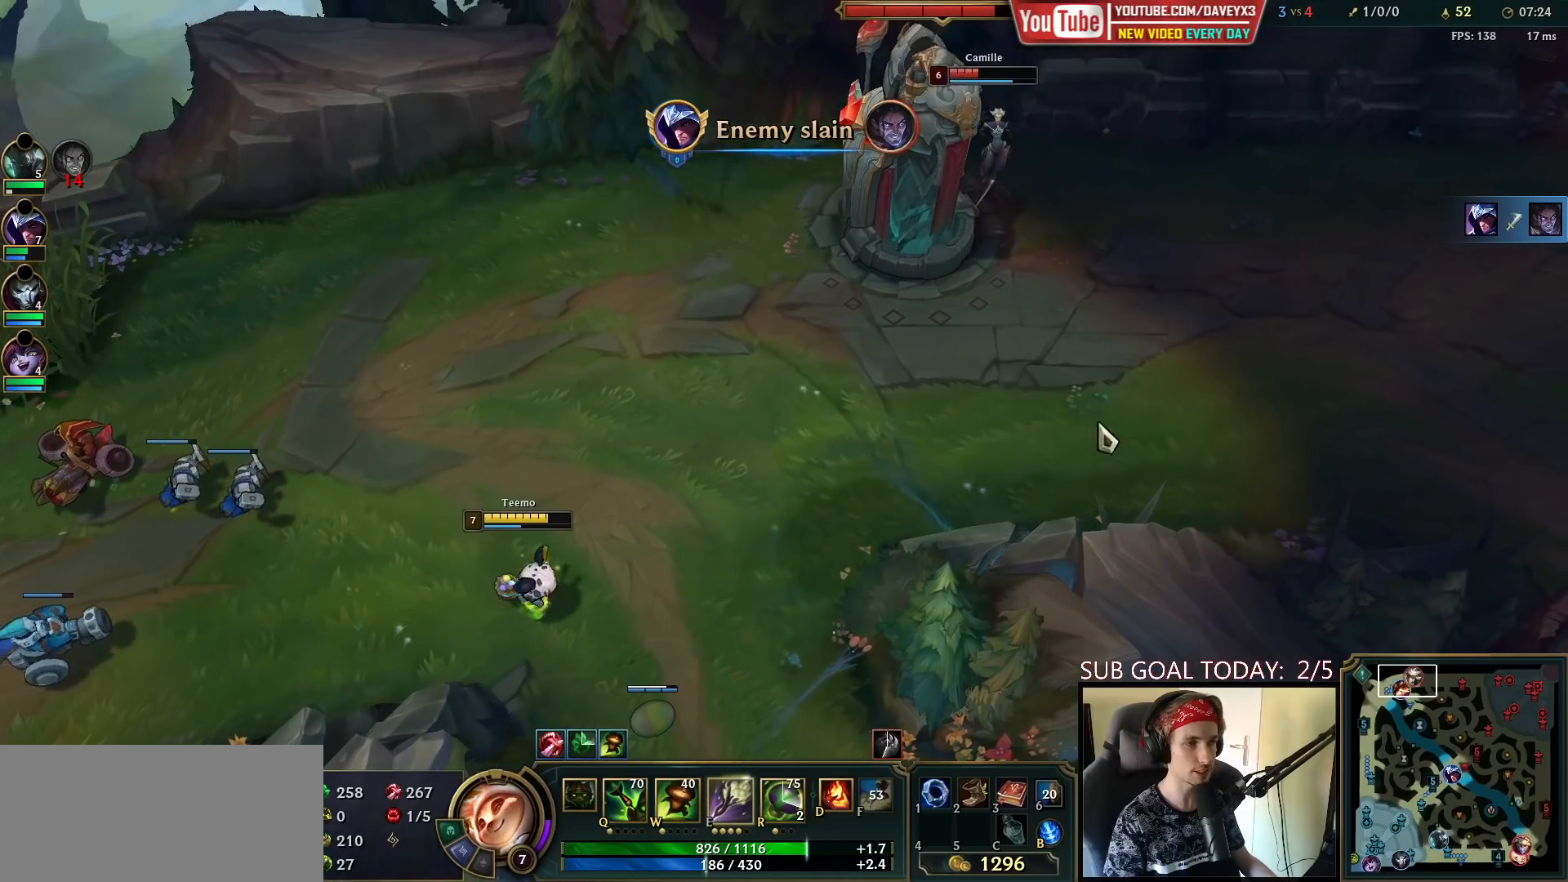
{"keys": [], "mouse": [], "events": []}
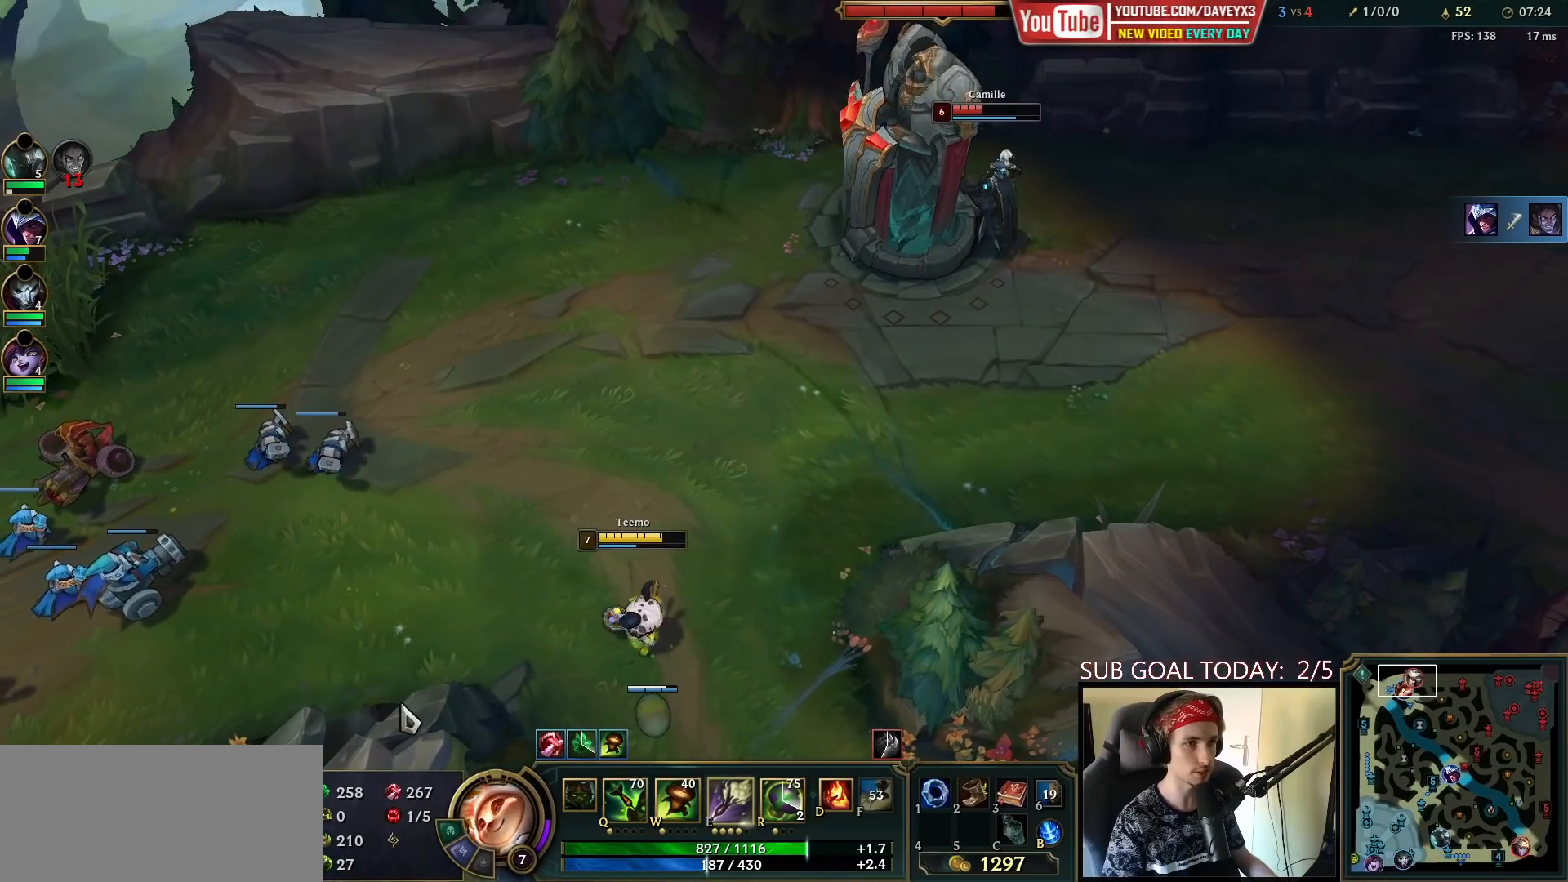
{"keys": [], "mouse": [], "events": [[50, "mouse_right", "down"], [133, "mouse_right", "up"], [233, "mouse_right", "down"], [333, "mouse_right", "up"], [417, "mouse_right", "down"], [500, "mouse_right", "up"]]}
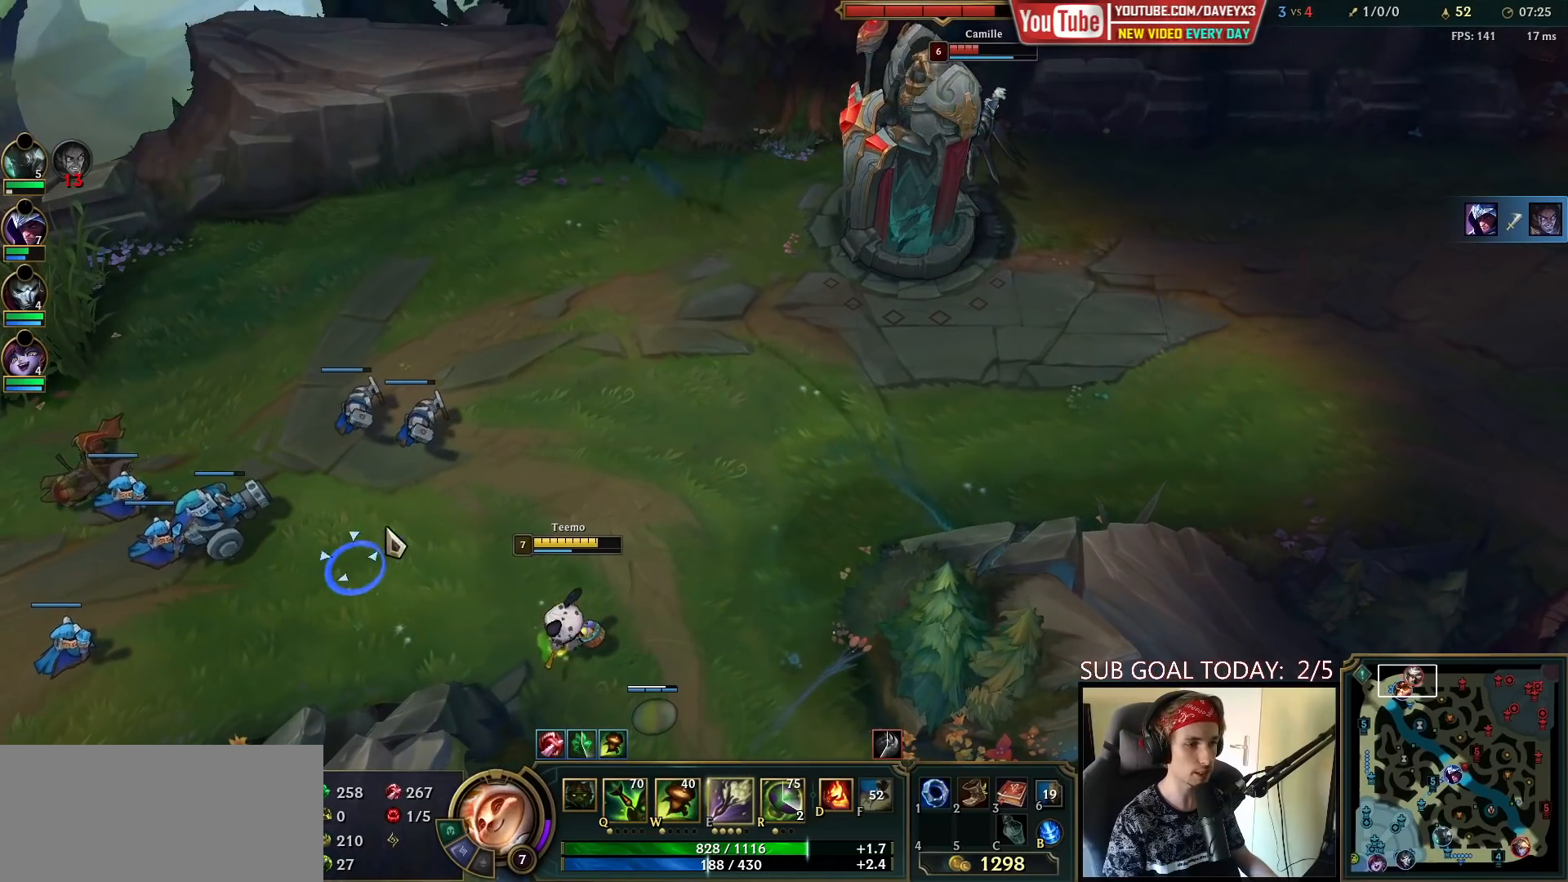
{"keys": [], "mouse": [], "events": [[150, "mouse_right", "down"], [233, "mouse_right", "up"]]}
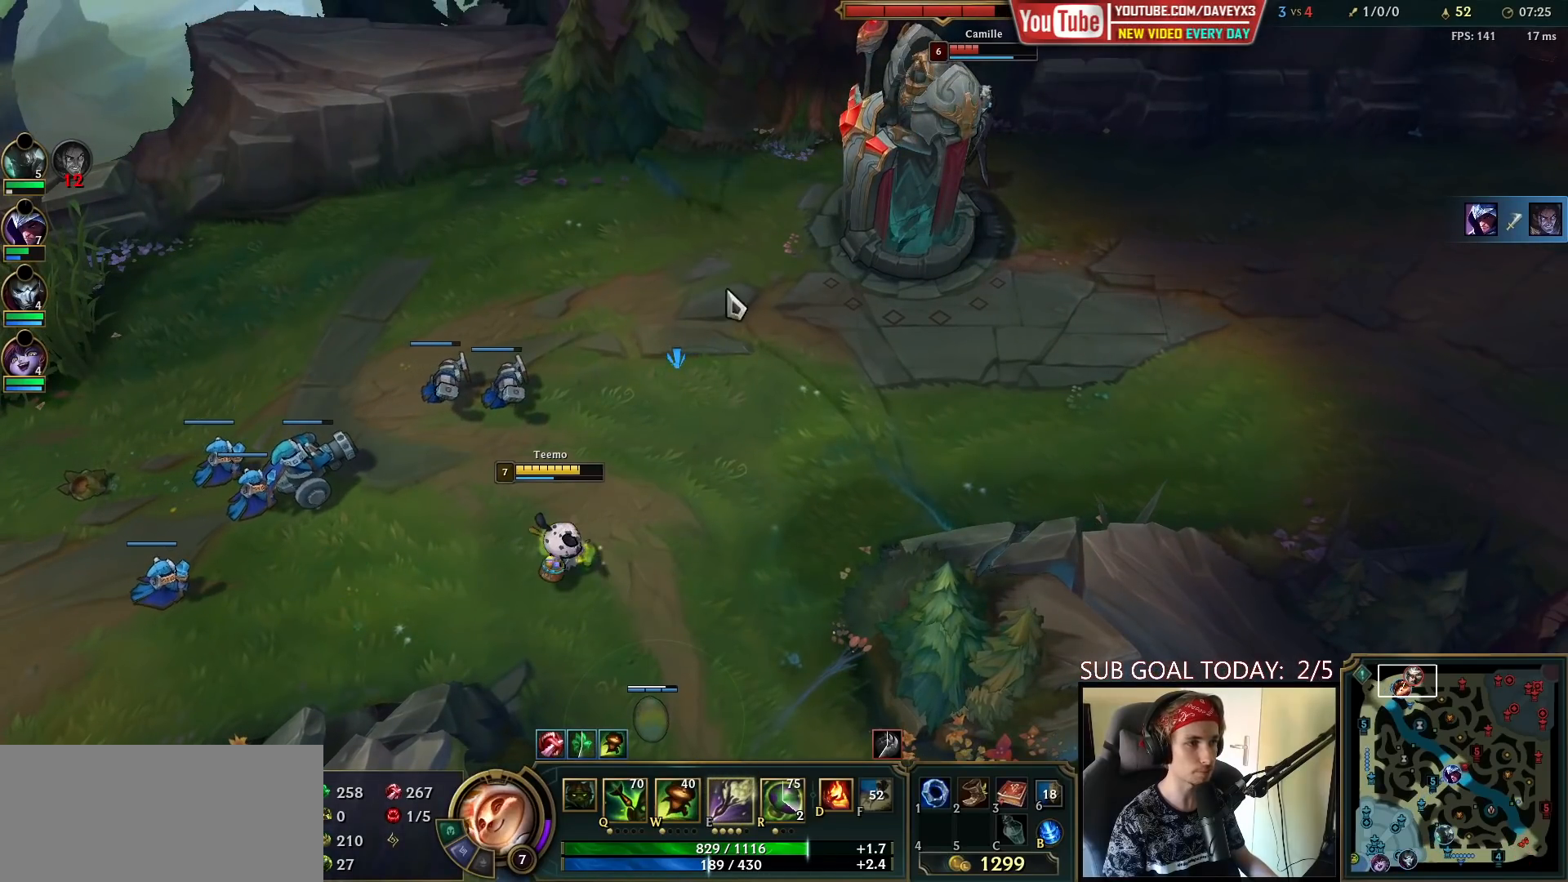
{"keys": [], "mouse": [], "events": [[267, "mouse_right", "down"], [350, "mouse_right", "up"]]}
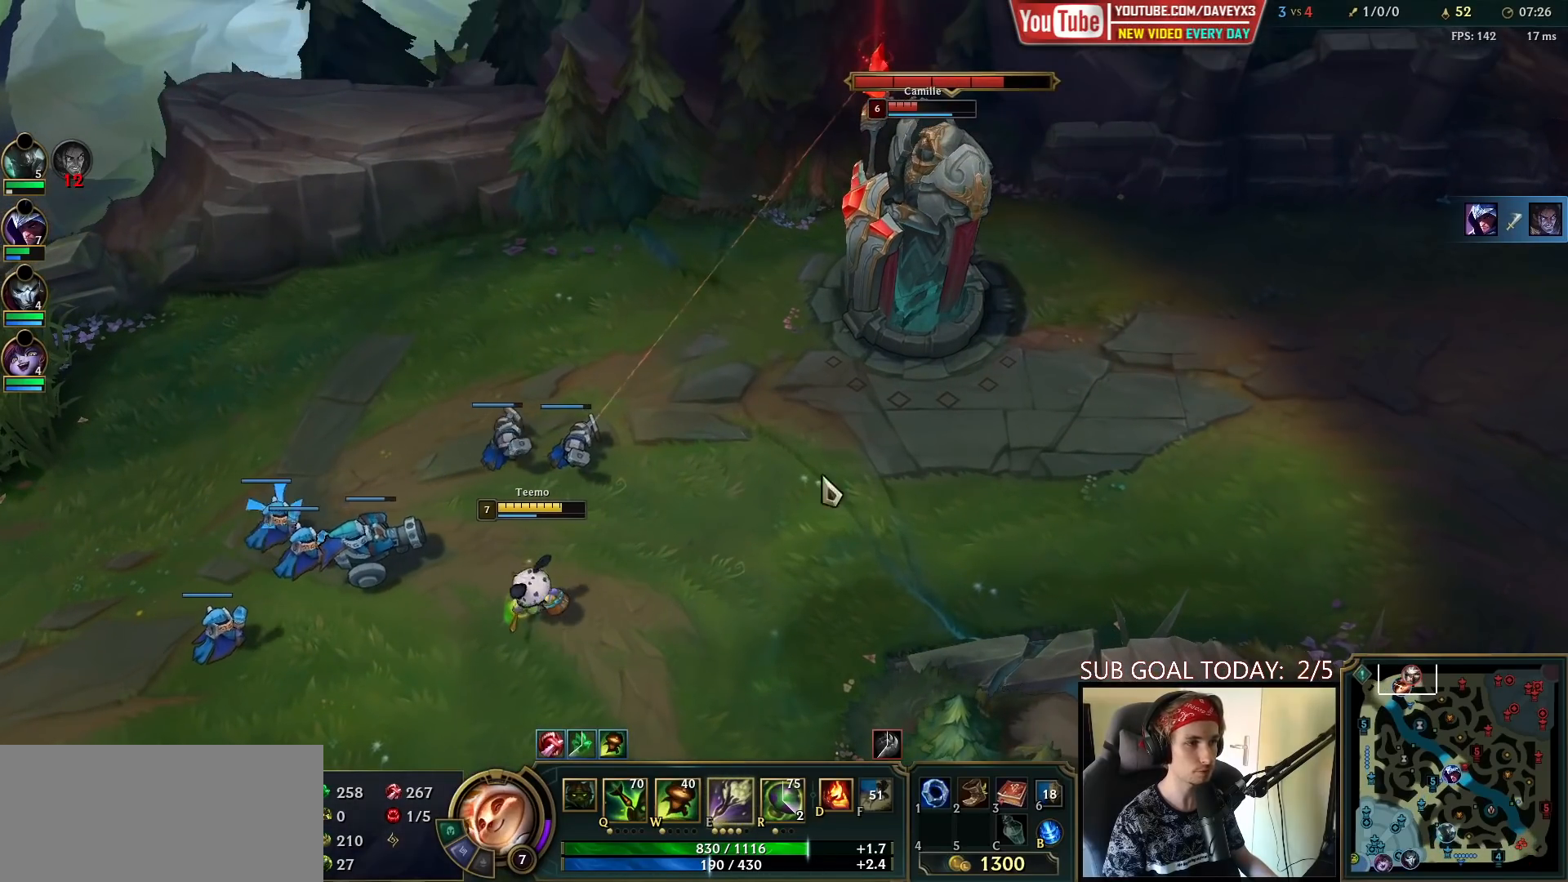
{"keys": [], "mouse": [], "events": [[17, "mouse_right", "down"], [83, "mouse_right", "up"], [183, "mouse_right", "down"], [283, "mouse_right", "up"], [350, "mouse_right", "down"], [483, "mouse_right", "up"]]}
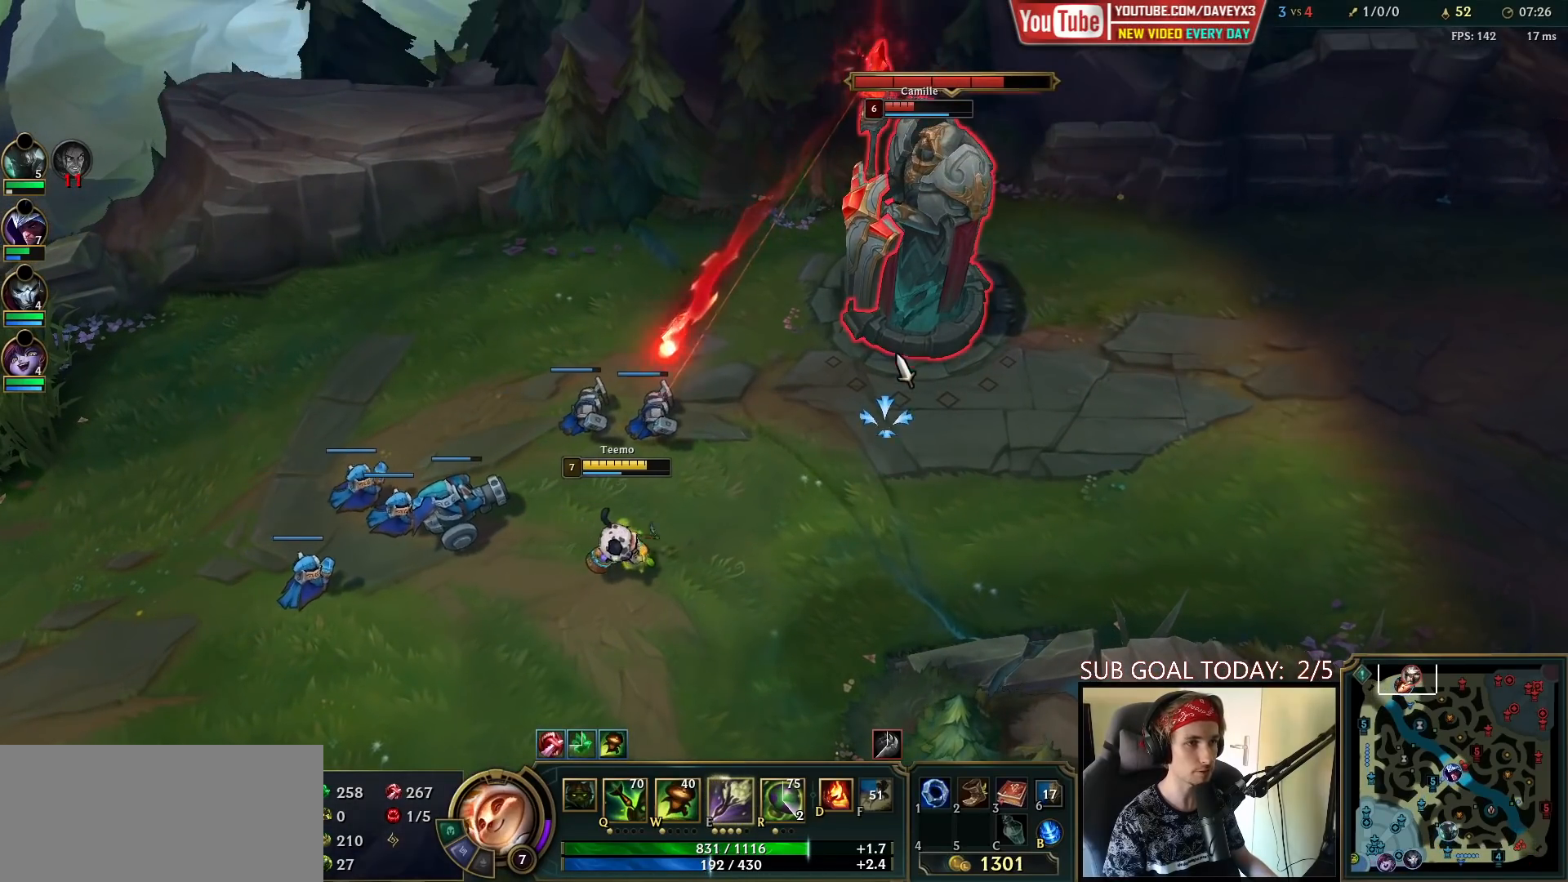
{"keys": [], "mouse": ["right"], "events": [[67, "mouse_left", "down"], [133, "mouse_left", "up"], [200, "mouse_left", "down"], [300, "mouse_left", "up"], [500, "mouse_right", "down"]]}
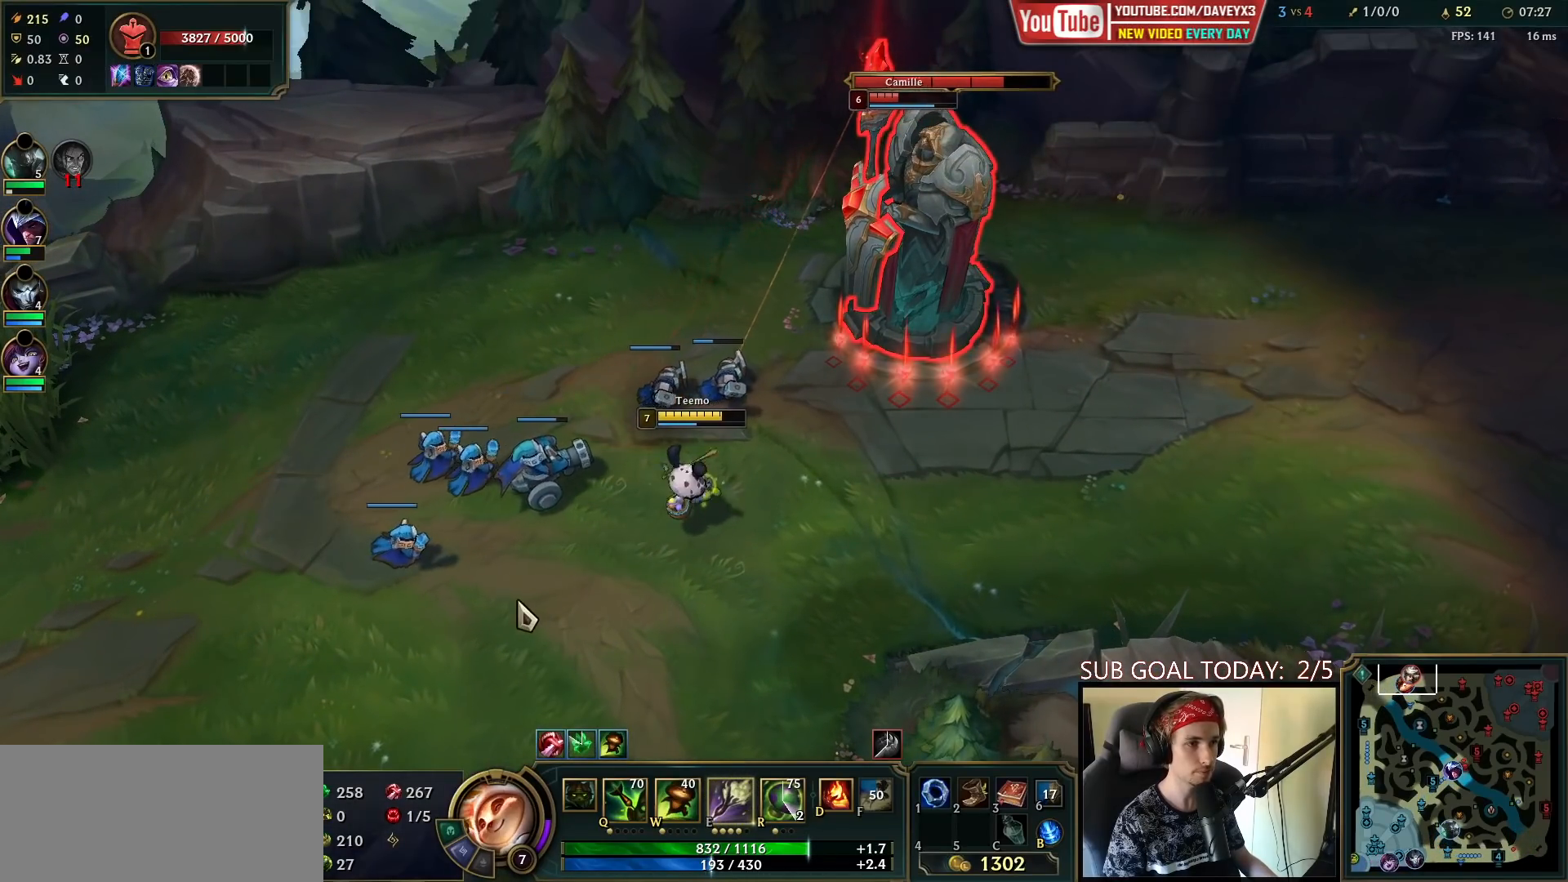
{"keys": [], "mouse": ["left"], "events": [[83, "mouse_right", "up"], [183, "mouse_right", "down"], [250, "mouse_right", "up"], [333, "mouse_right", "down"], [417, "mouse_right", "up"], [500, "mouse_left", "down"]]}
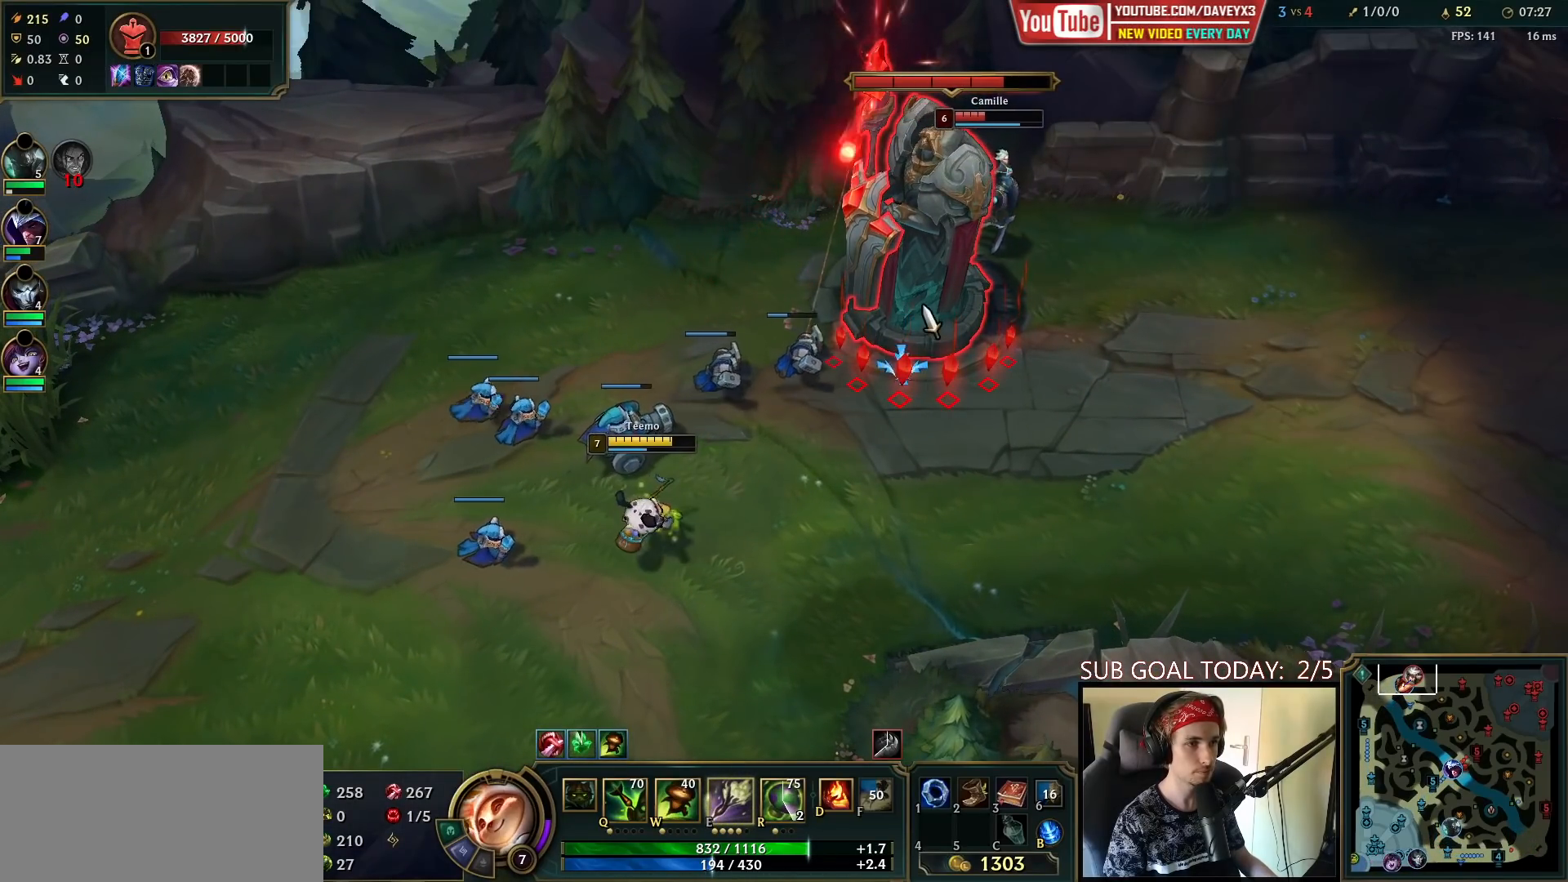
{"keys": [], "mouse": [], "events": [[117, "mouse_left", "up"]]}
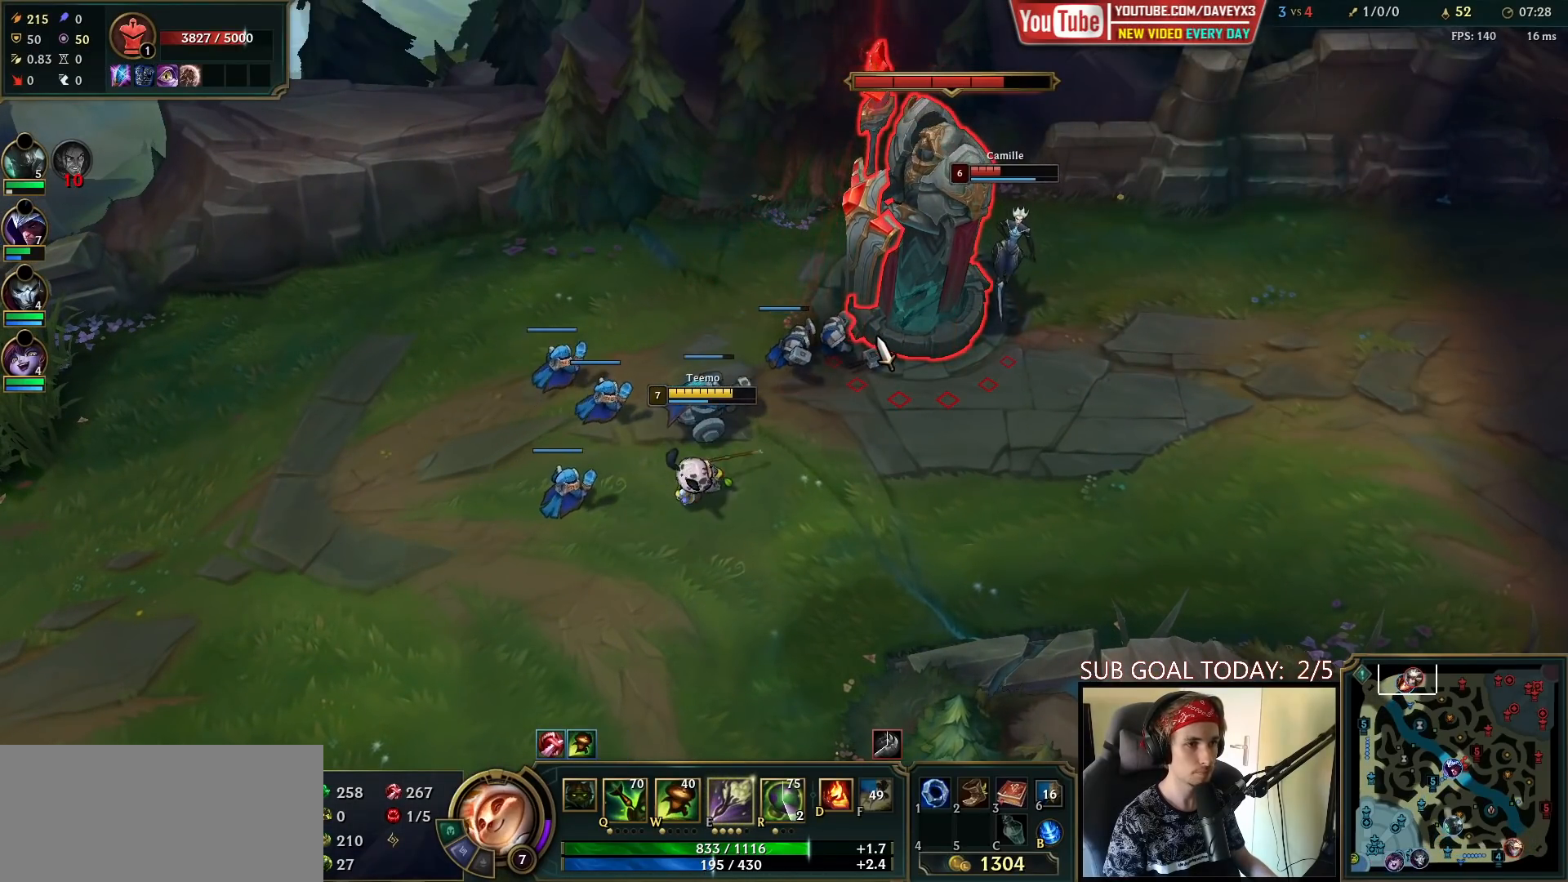
{"keys": [], "mouse": [], "events": []}
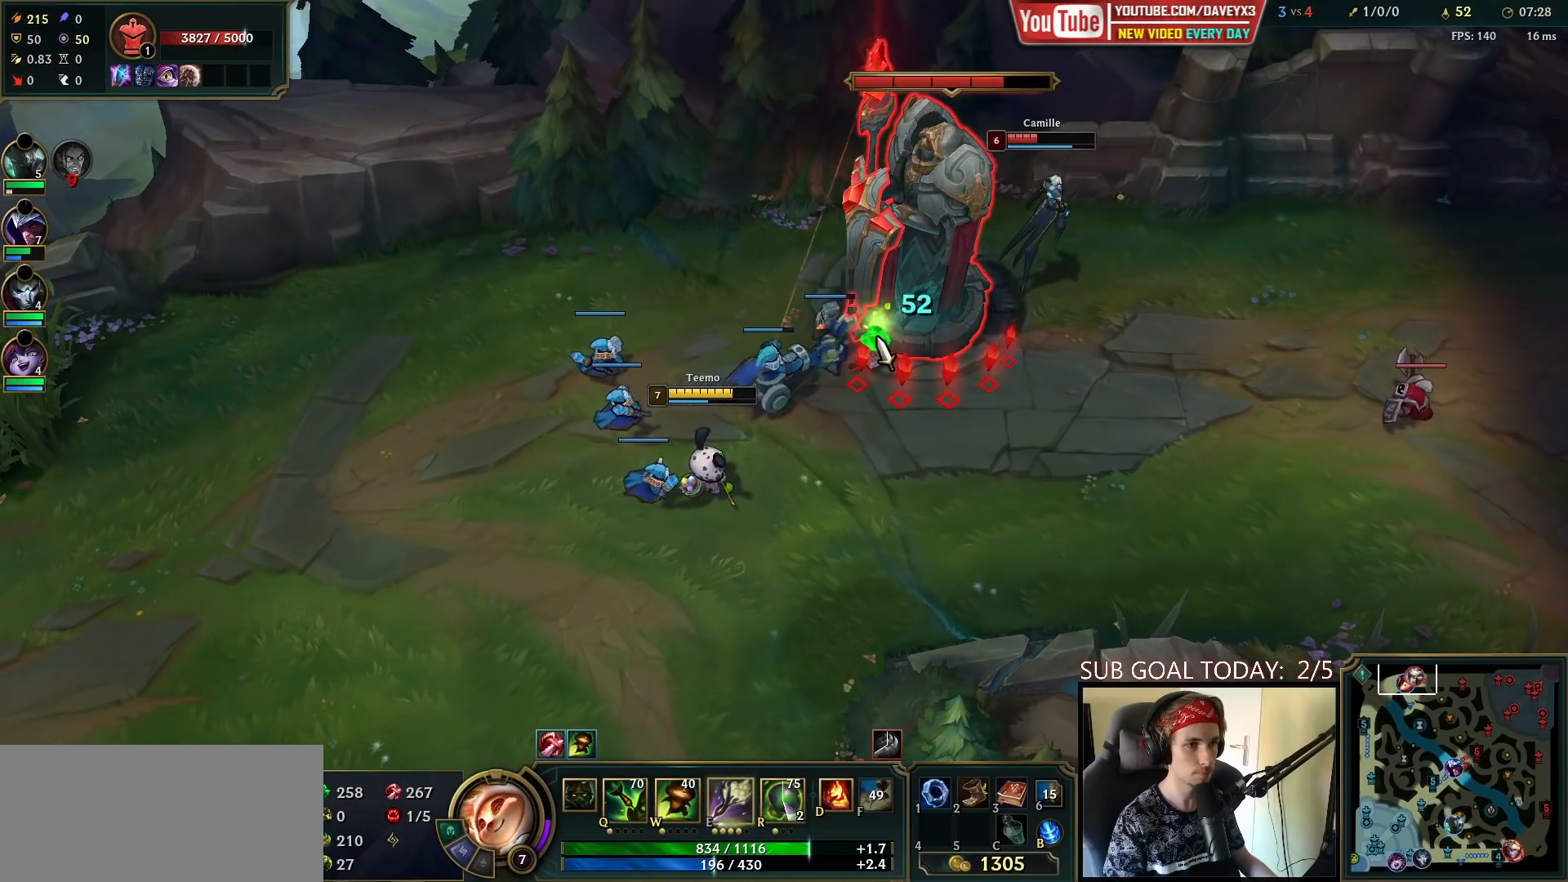
{"keys": [], "mouse": [], "events": []}
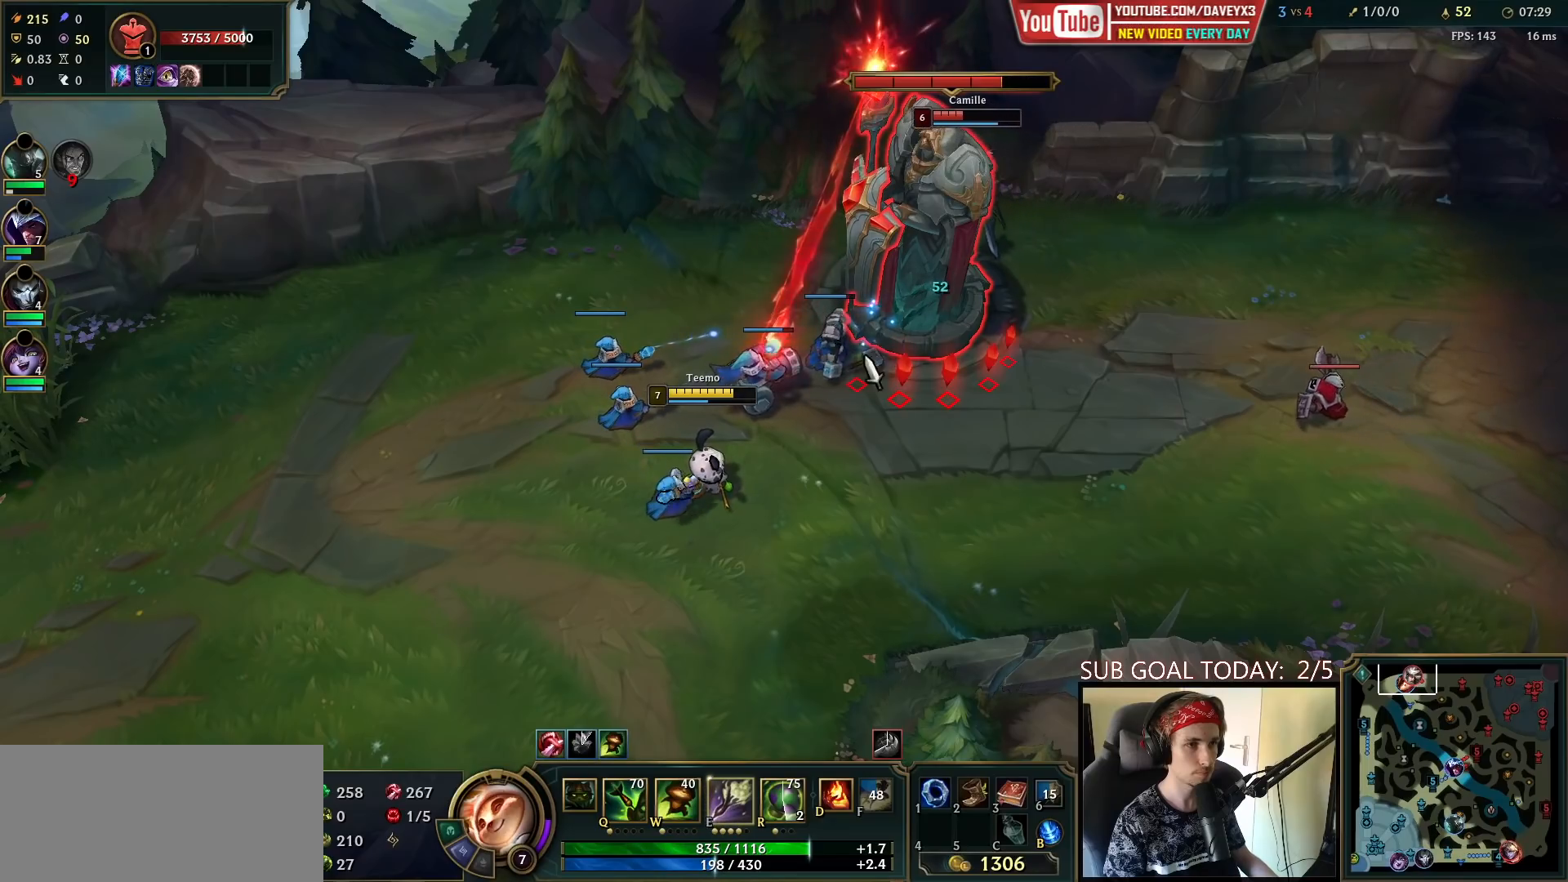
{"keys": [], "mouse": [], "events": []}
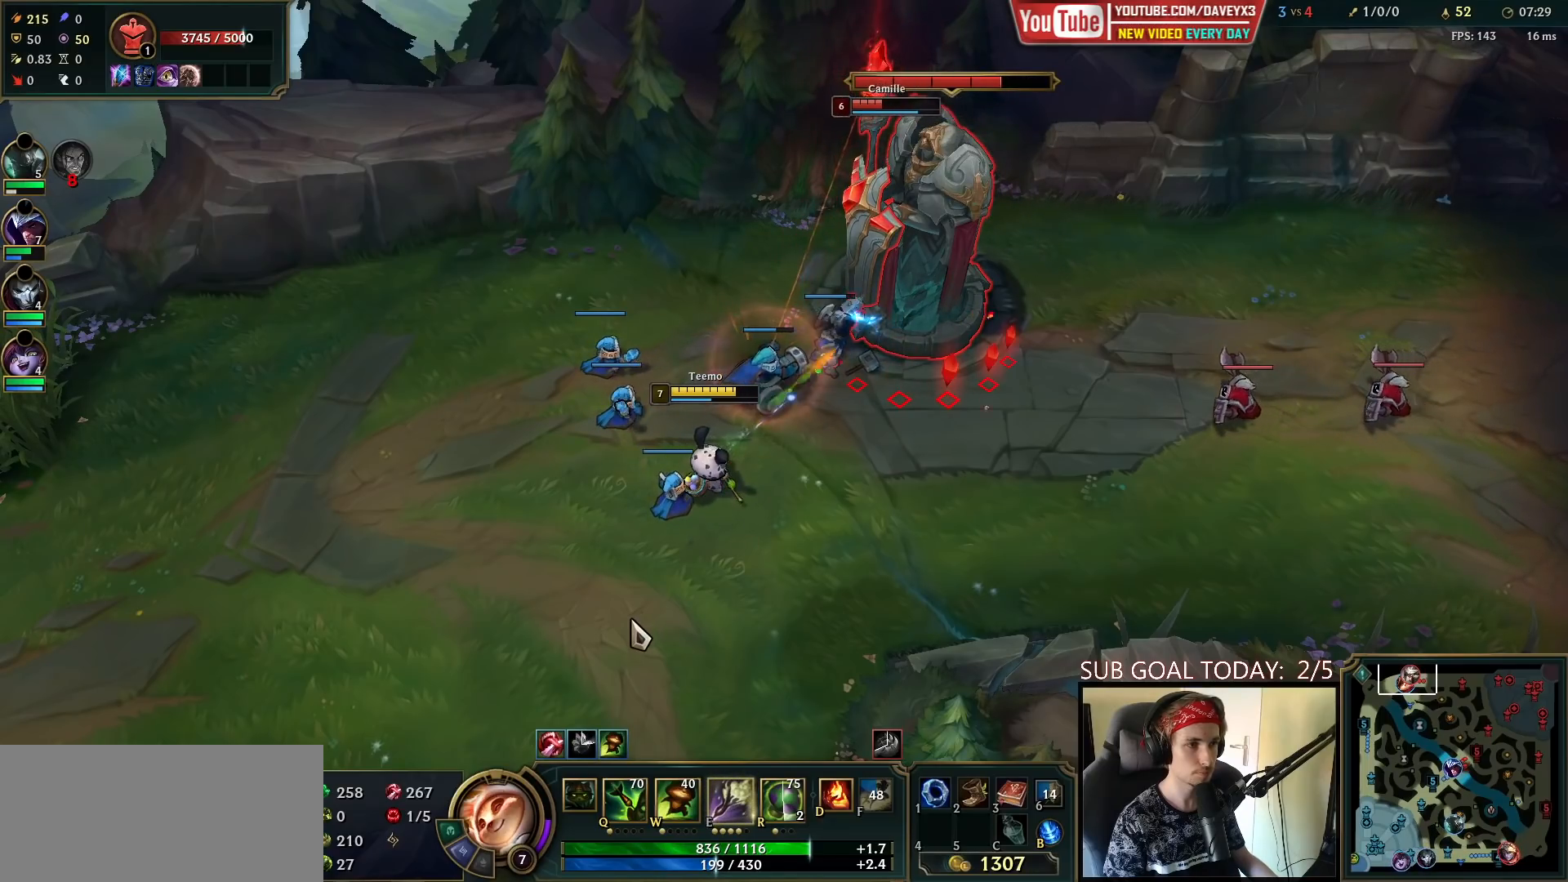
{"keys": [], "mouse": [], "events": []}
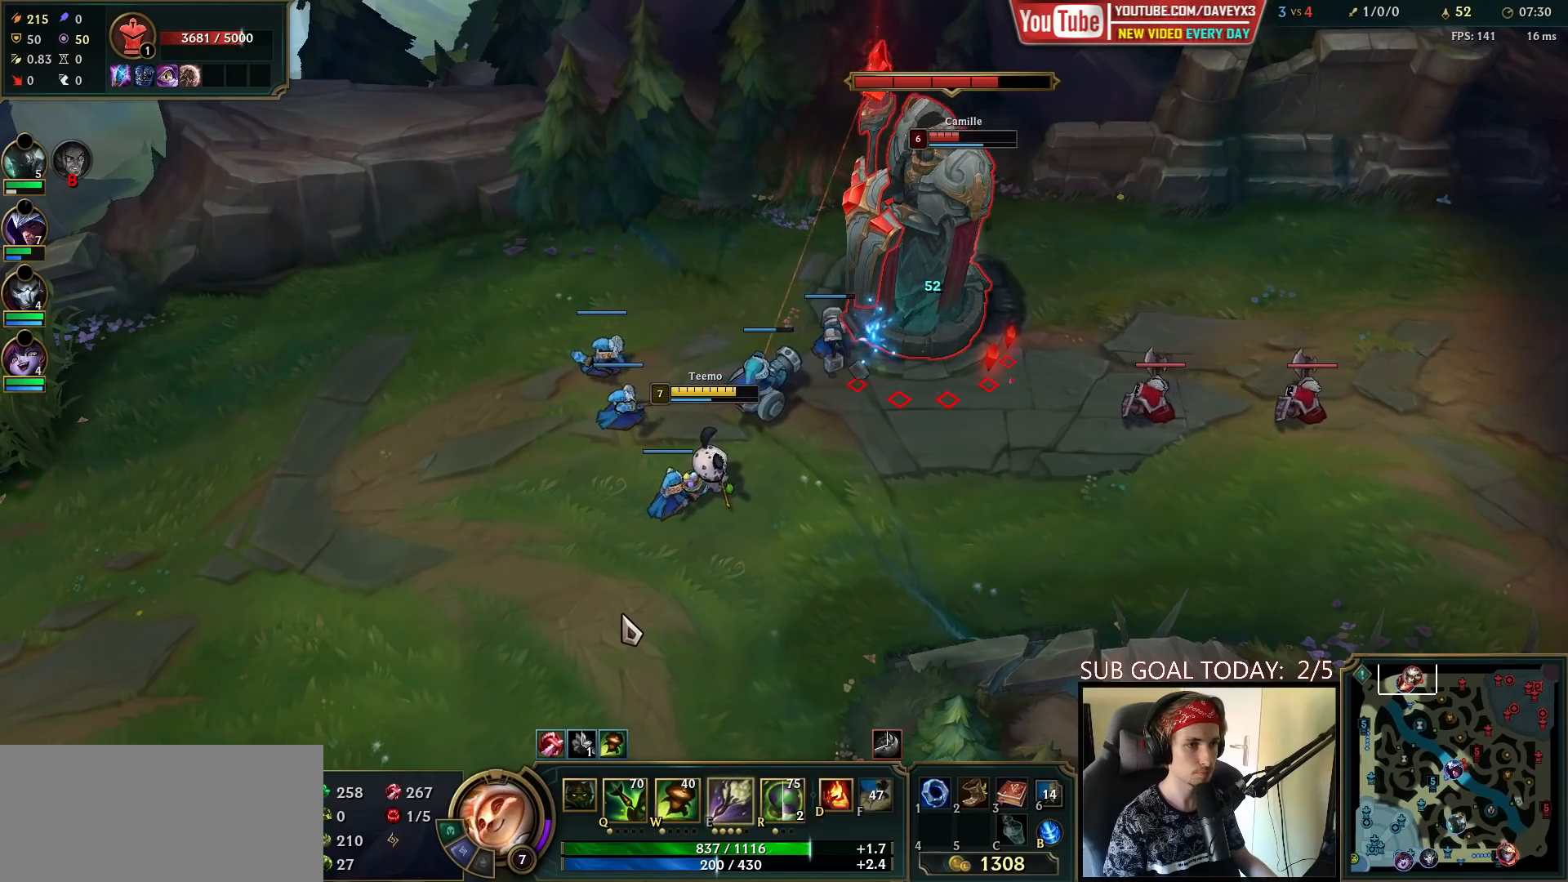
{"keys": [], "mouse": ["right"], "events": [[250, "mouse_right", "down"], [333, "mouse_right", "up"], [400, "mouse_right", "down"]]}
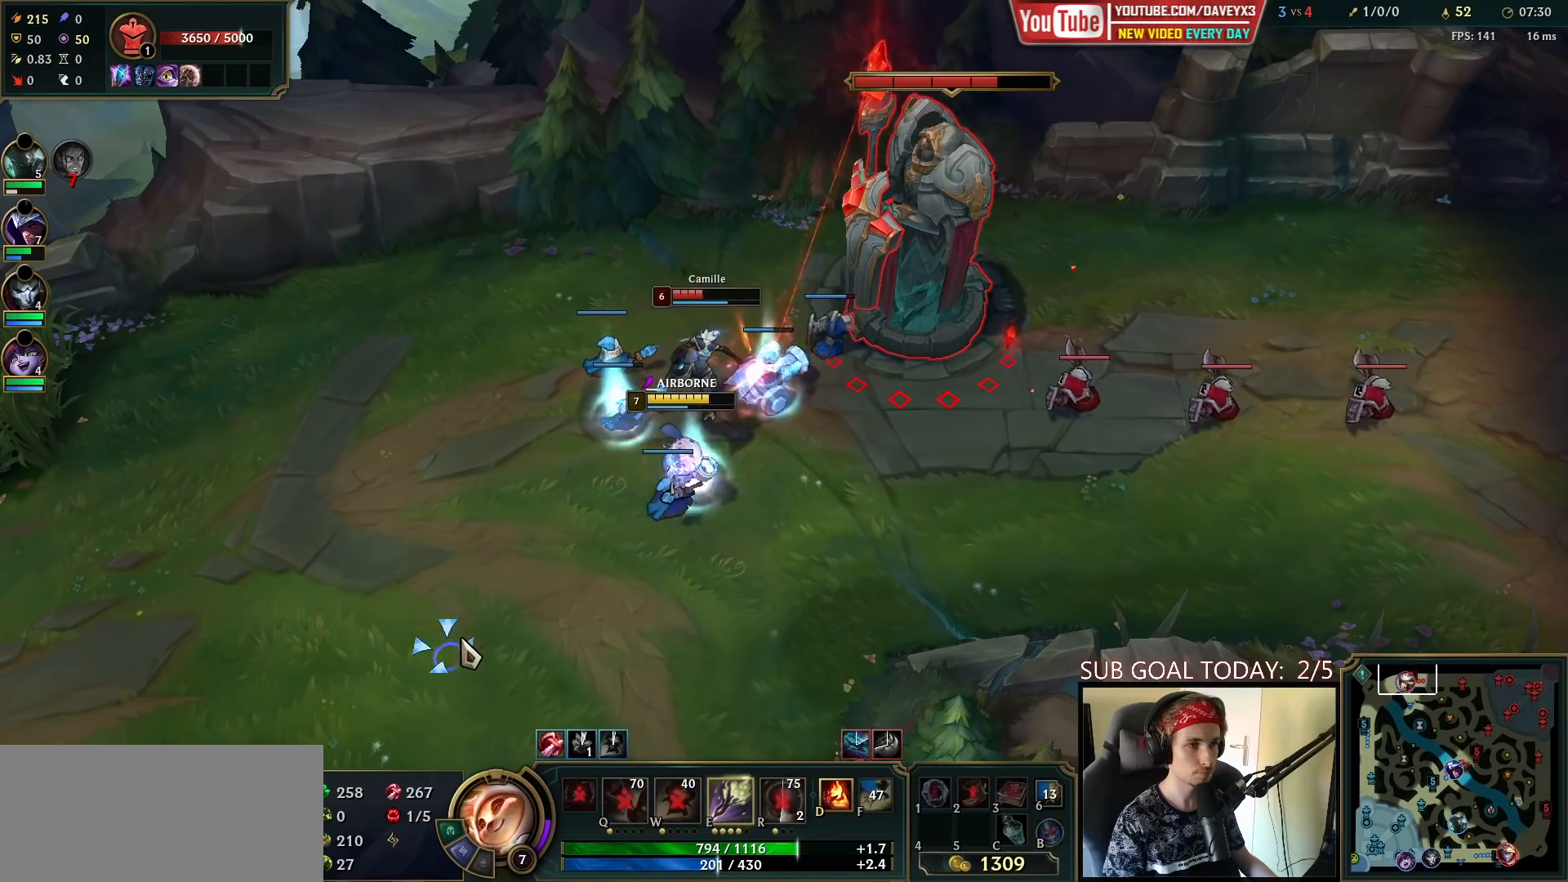
{"keys": [], "mouse": ["right"], "events": [[17, "mouse_right", "up"], [133, "mouse_right", "down"], [250, "mouse_right", "up"], [300, "mouse_right", "down"], [417, "mouse_right", "up"], [483, "mouse_right", "down"]]}
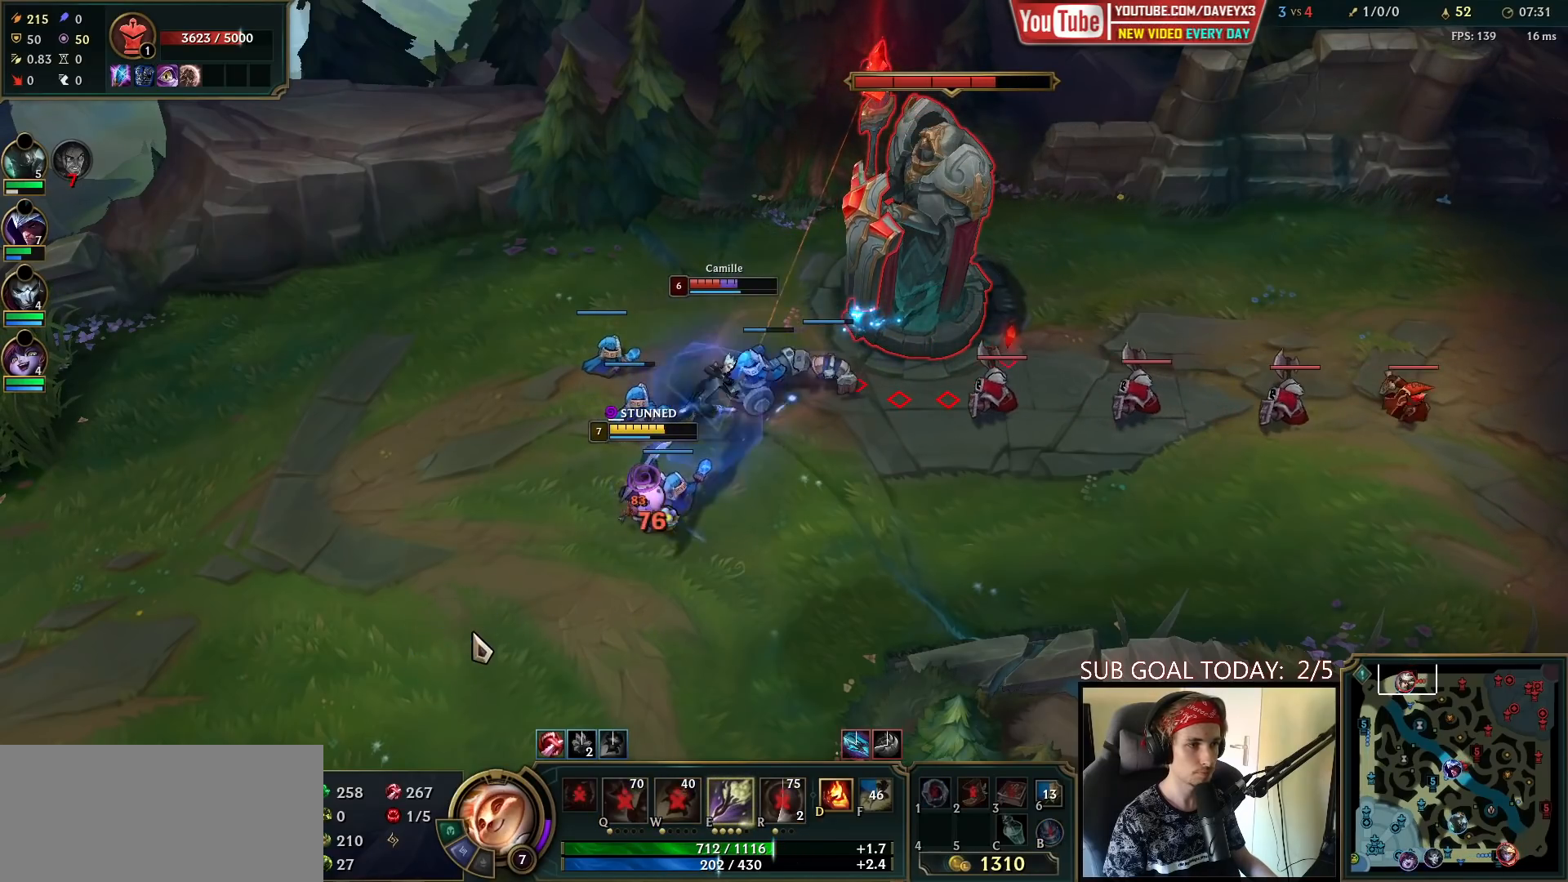
{"keys": [], "mouse": [], "events": [[100, "mouse_right", "up"], [200, "mouse_right", "down"], [317, "mouse_right", "up"], [400, "mouse_left", "down"], [500, "mouse_left", "up"]]}
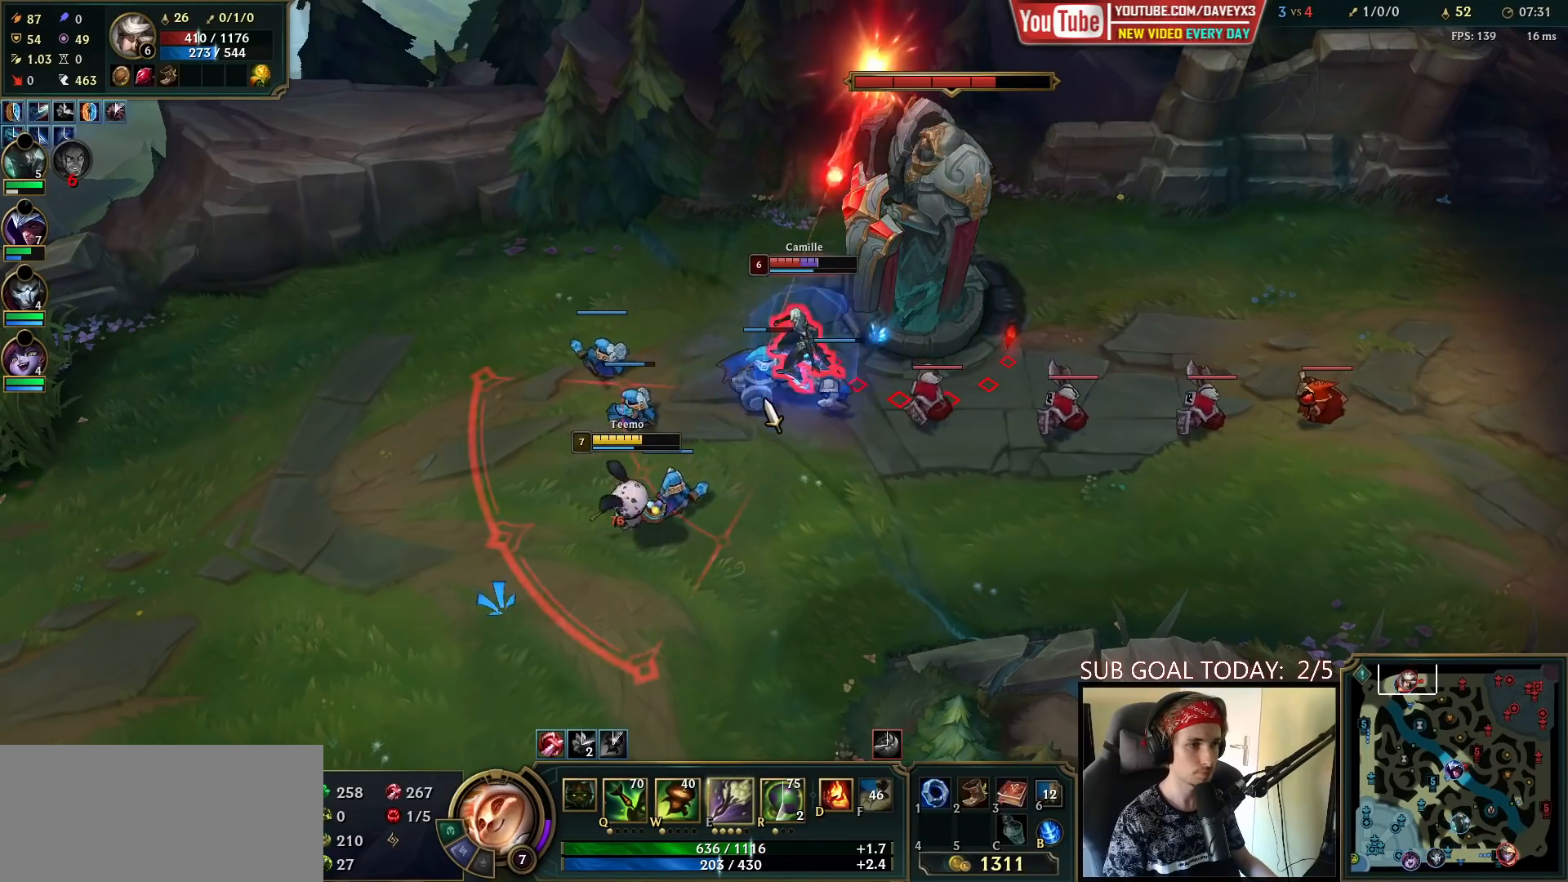
{"keys": [], "mouse": [], "events": [[200, "mouse_right", "down"], [267, "mouse_right", "up"], [350, "mouse_right", "down"], [483, "mouse_right", "up"]]}
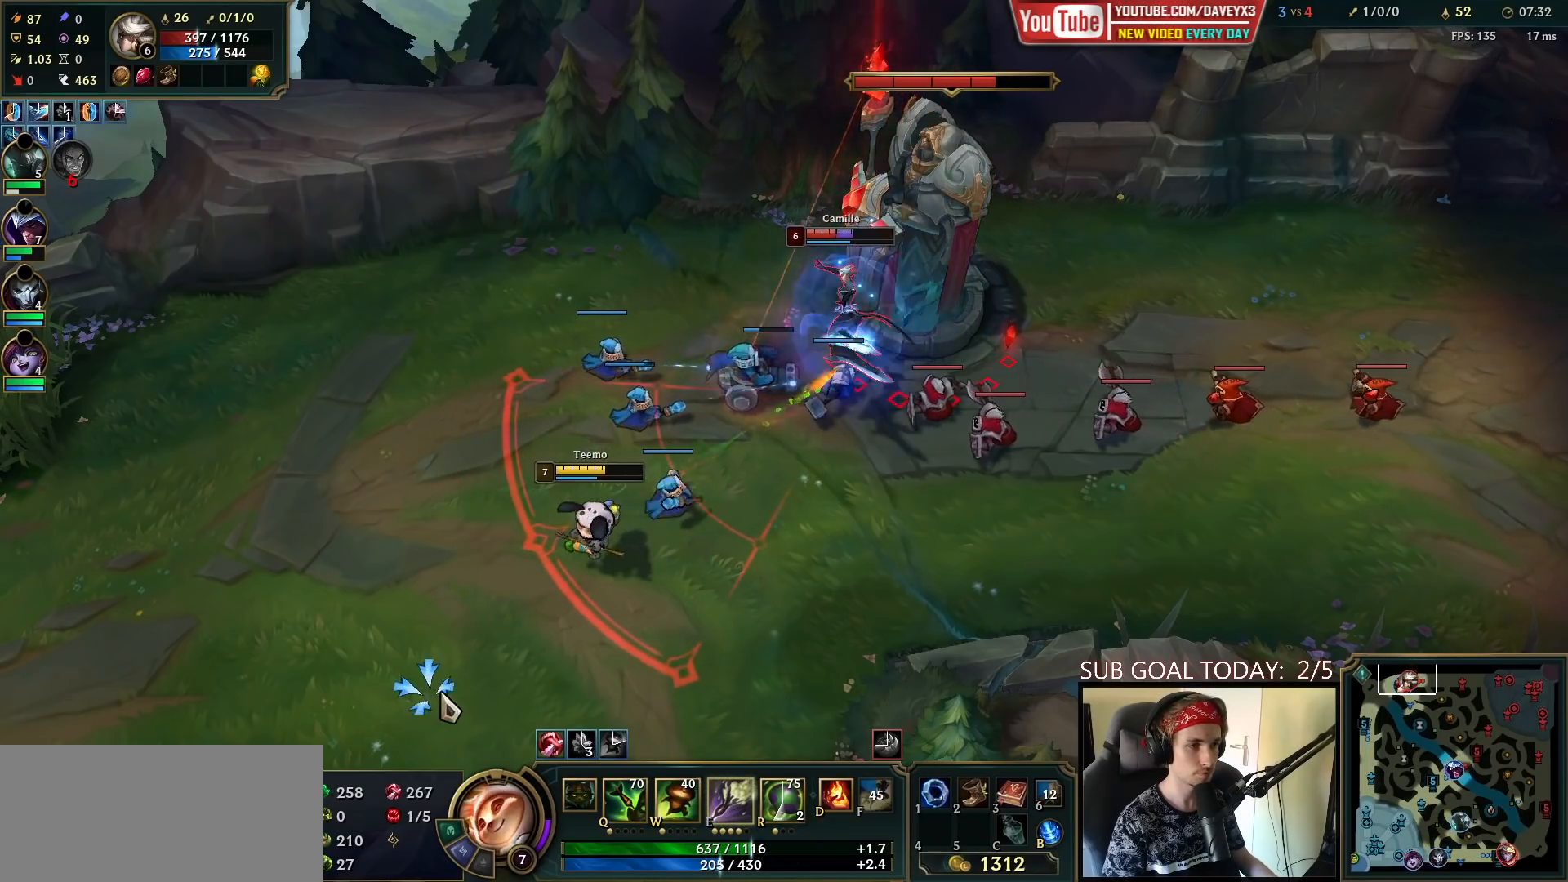
{"keys": [], "mouse": [], "events": []}
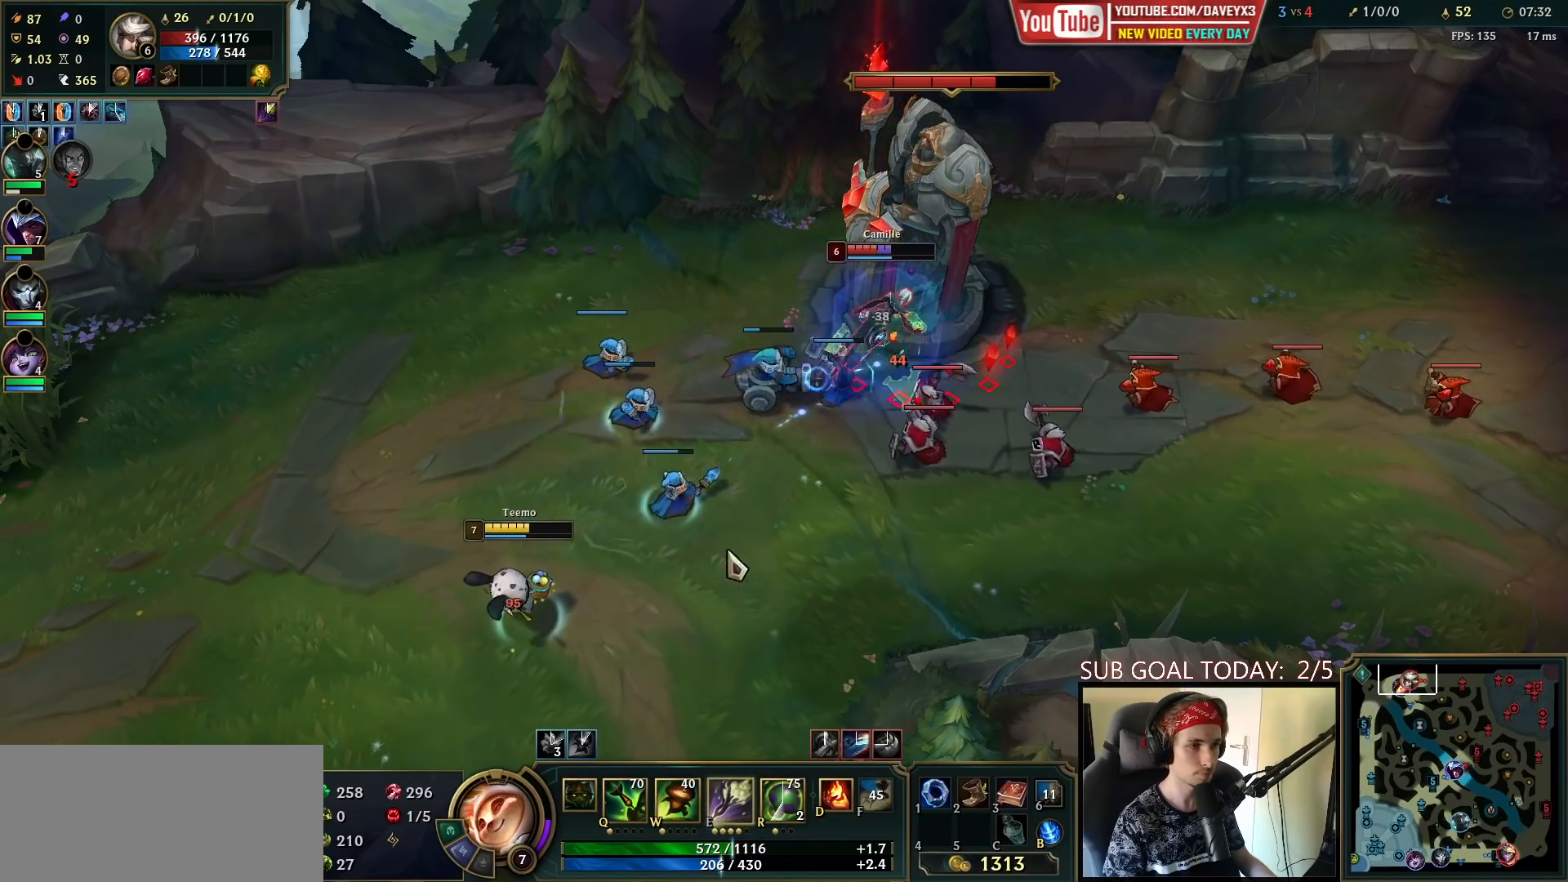
{"keys": [], "mouse": ["right"], "events": [[117, "mouse_right", "down"], [200, "mouse_right", "up"], [300, "mouse_right", "down"], [367, "mouse_right", "up"], [450, "mouse_right", "down"]]}
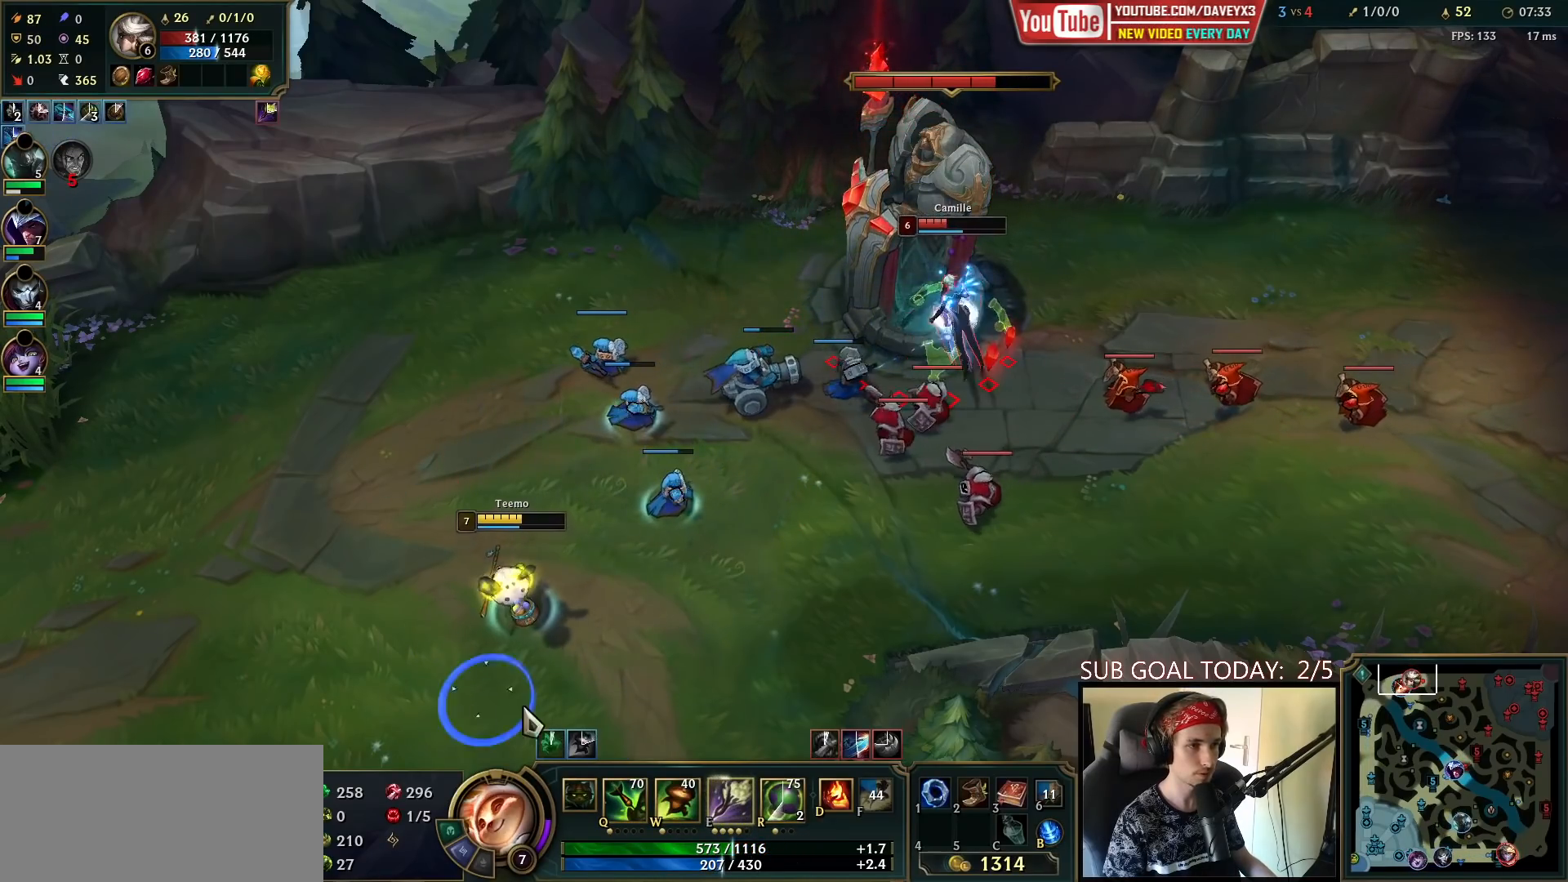
{"keys": [], "mouse": ["right"], "events": [[33, "mouse_right", "up"], [117, "mouse_right", "down"], [217, "mouse_right", "up"], [317, "mouse_right", "down"], [400, "mouse_right", "up"], [467, "mouse_right", "down"]]}
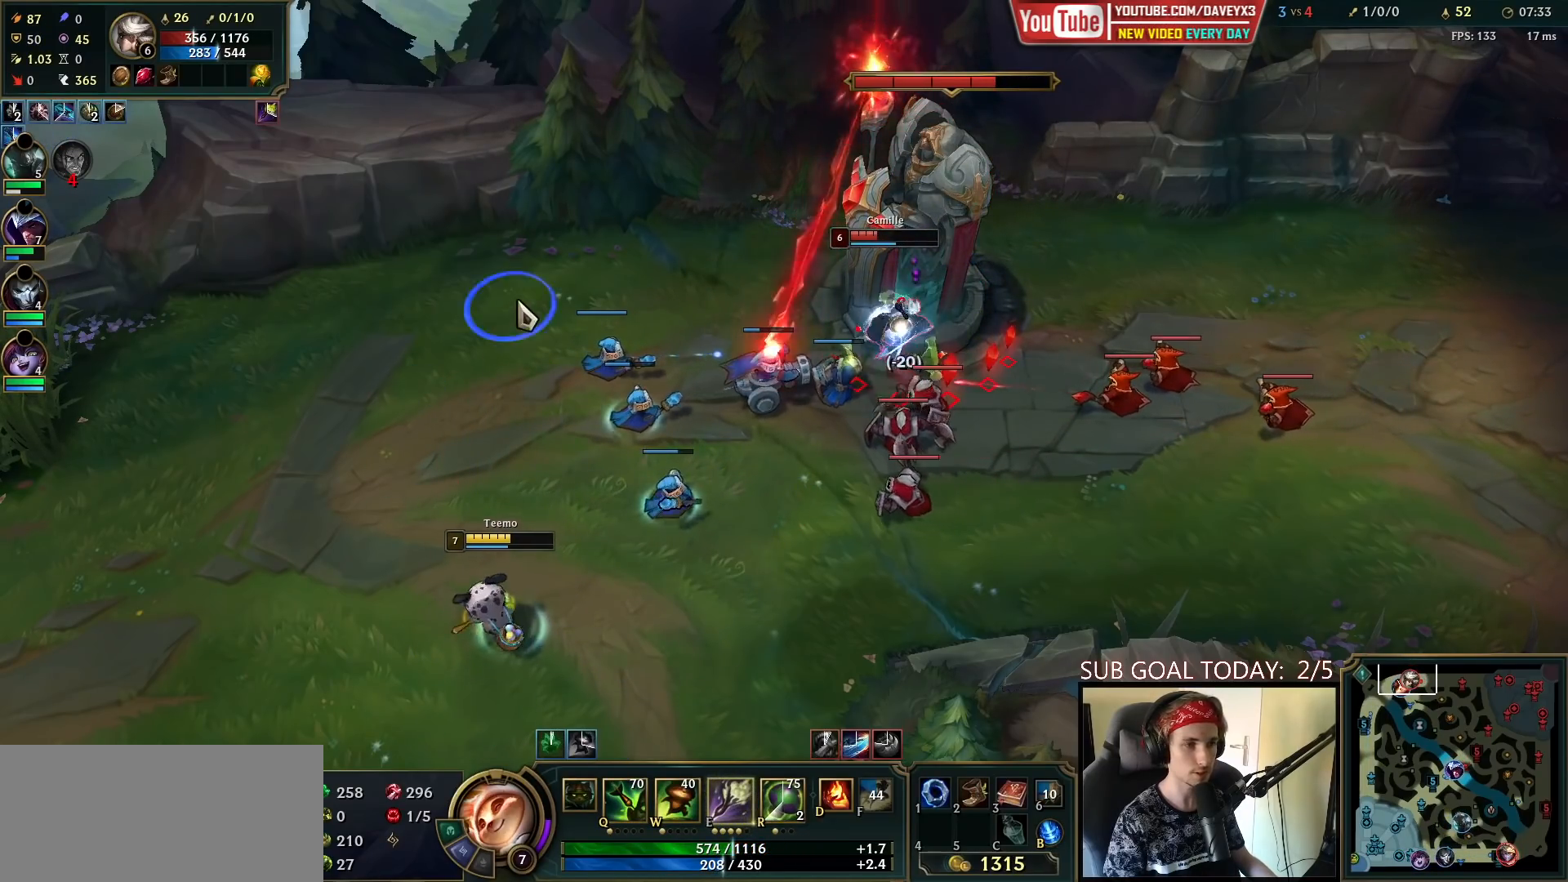
{"keys": [], "mouse": [], "events": [[50, "mouse_right", "up"], [167, "mouse_right", "down"], [250, "mouse_right", "up"], [350, "mouse_right", "down"], [433, "mouse_right", "up"]]}
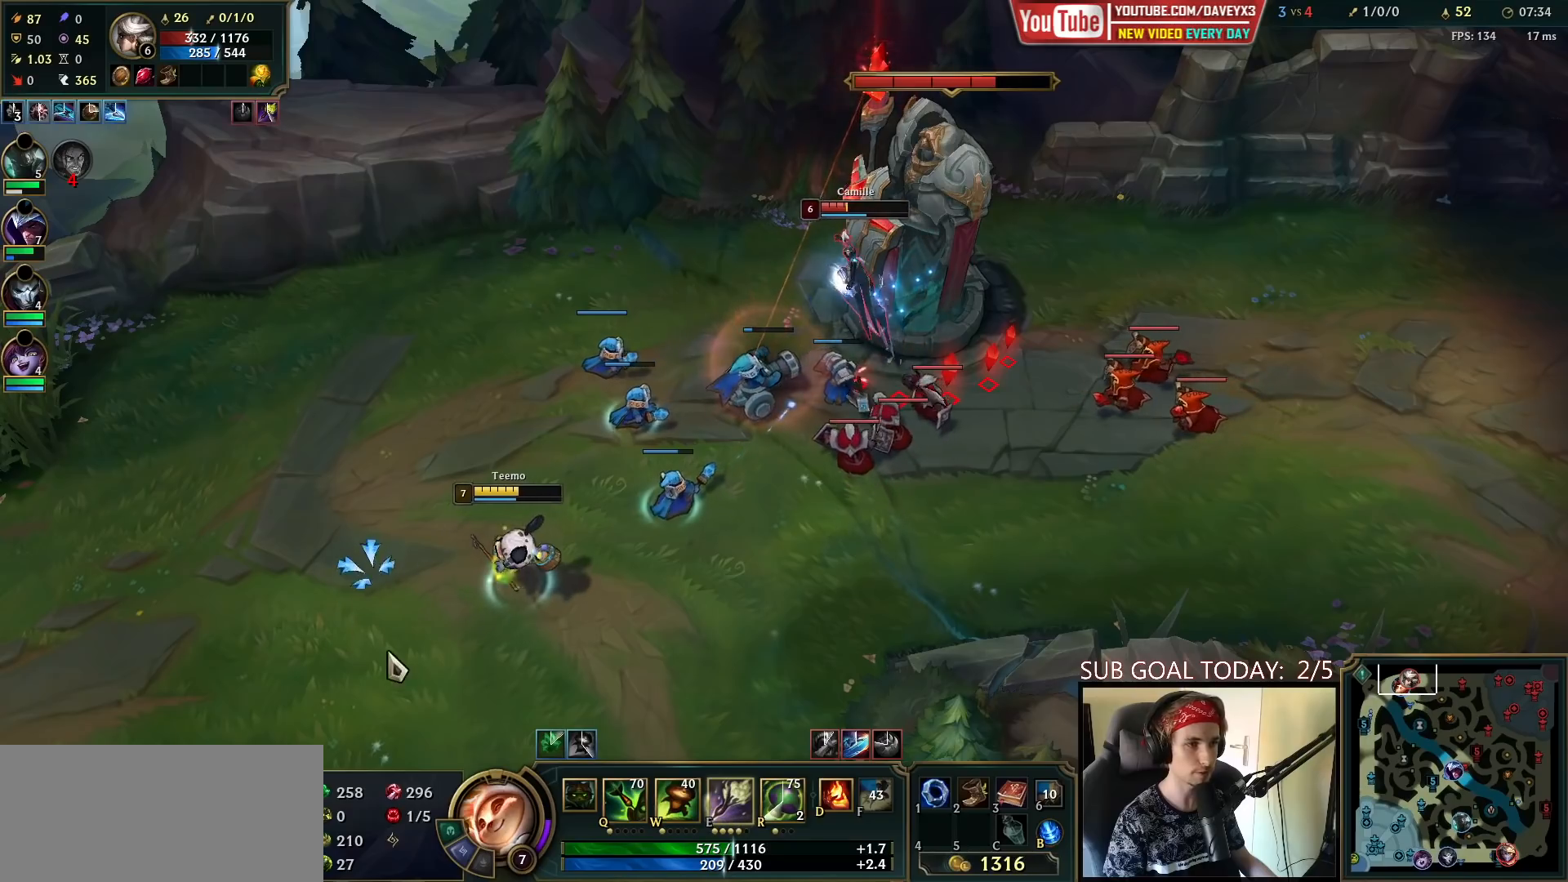
{"keys": [], "mouse": ["right"], "events": [[33, "mouse_right", "down"], [150, "mouse_right", "up"], [317, "mouse_right", "down"], [417, "mouse_right", "up"], [500, "mouse_right", "down"]]}